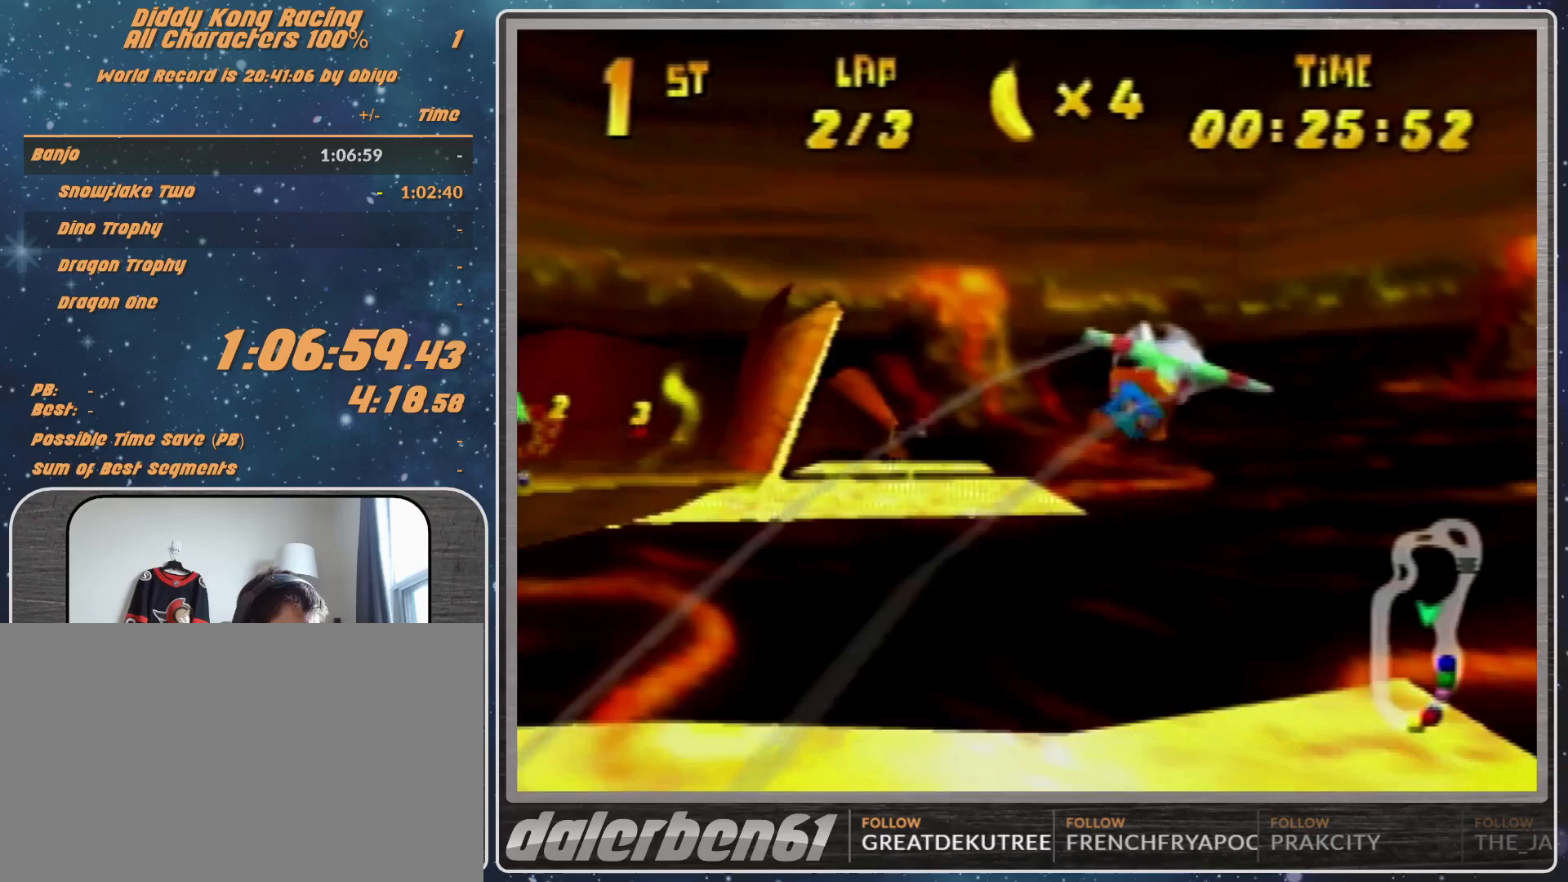
Gameplay with a controller (Nintendo layout); each line is a JSON object with the inputs held at the frame after it. "events" lists button and stick changes between this image and that frame as [ms after this image, input, new state], when the widget could be followed in between. Not read: L1 L3 R3.
{"buttons": [], "left_stick": "right", "events": [[100, "R1", "down"], [400, "R1", "up"]]}
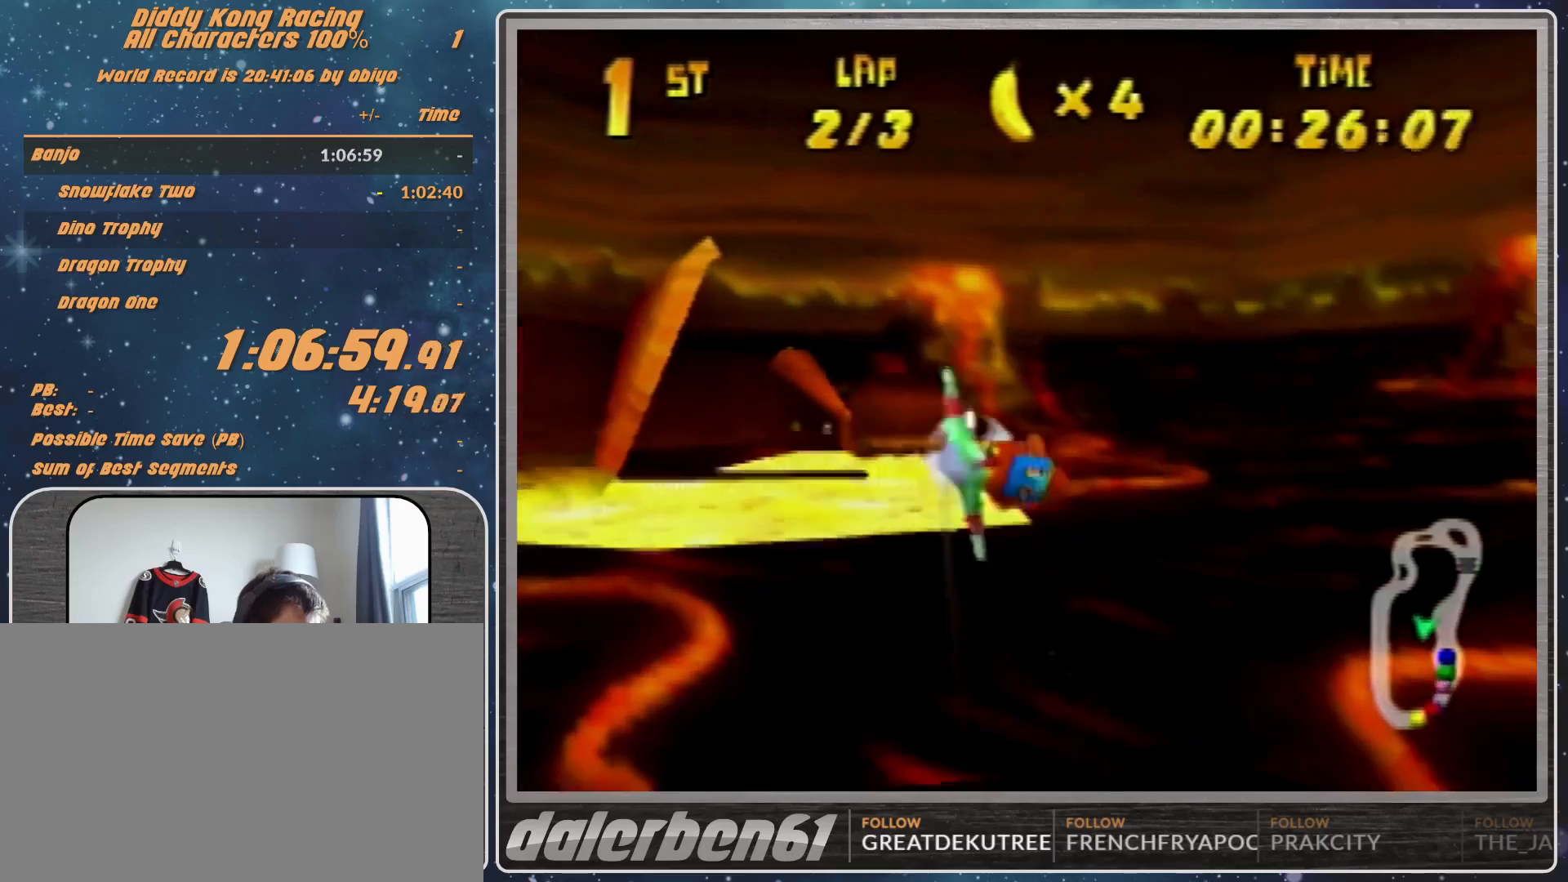
{"buttons": ["R1"], "left_stick": "left", "events": [[33, "left_stick", "left"], [100, "R1", "down"], [167, "R1", "up"], [300, "R1", "down"]]}
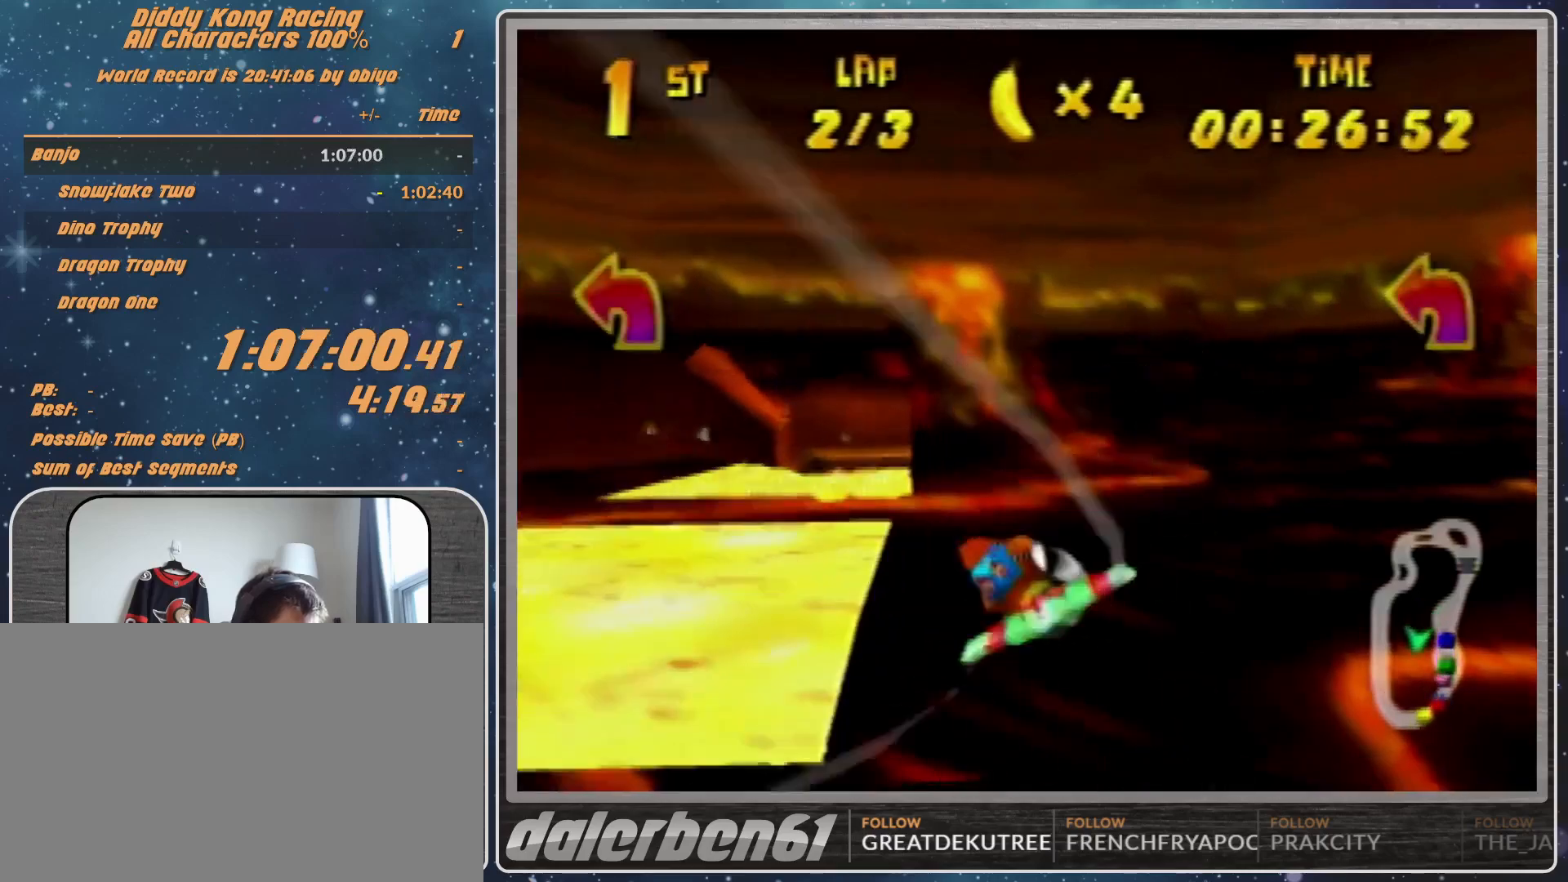
{"buttons": ["A", "R1"], "left_stick": "left", "events": [[67, "R1", "up"], [167, "R1", "down"], [300, "R1", "up"], [367, "R1", "down"], [467, "A", "down"]]}
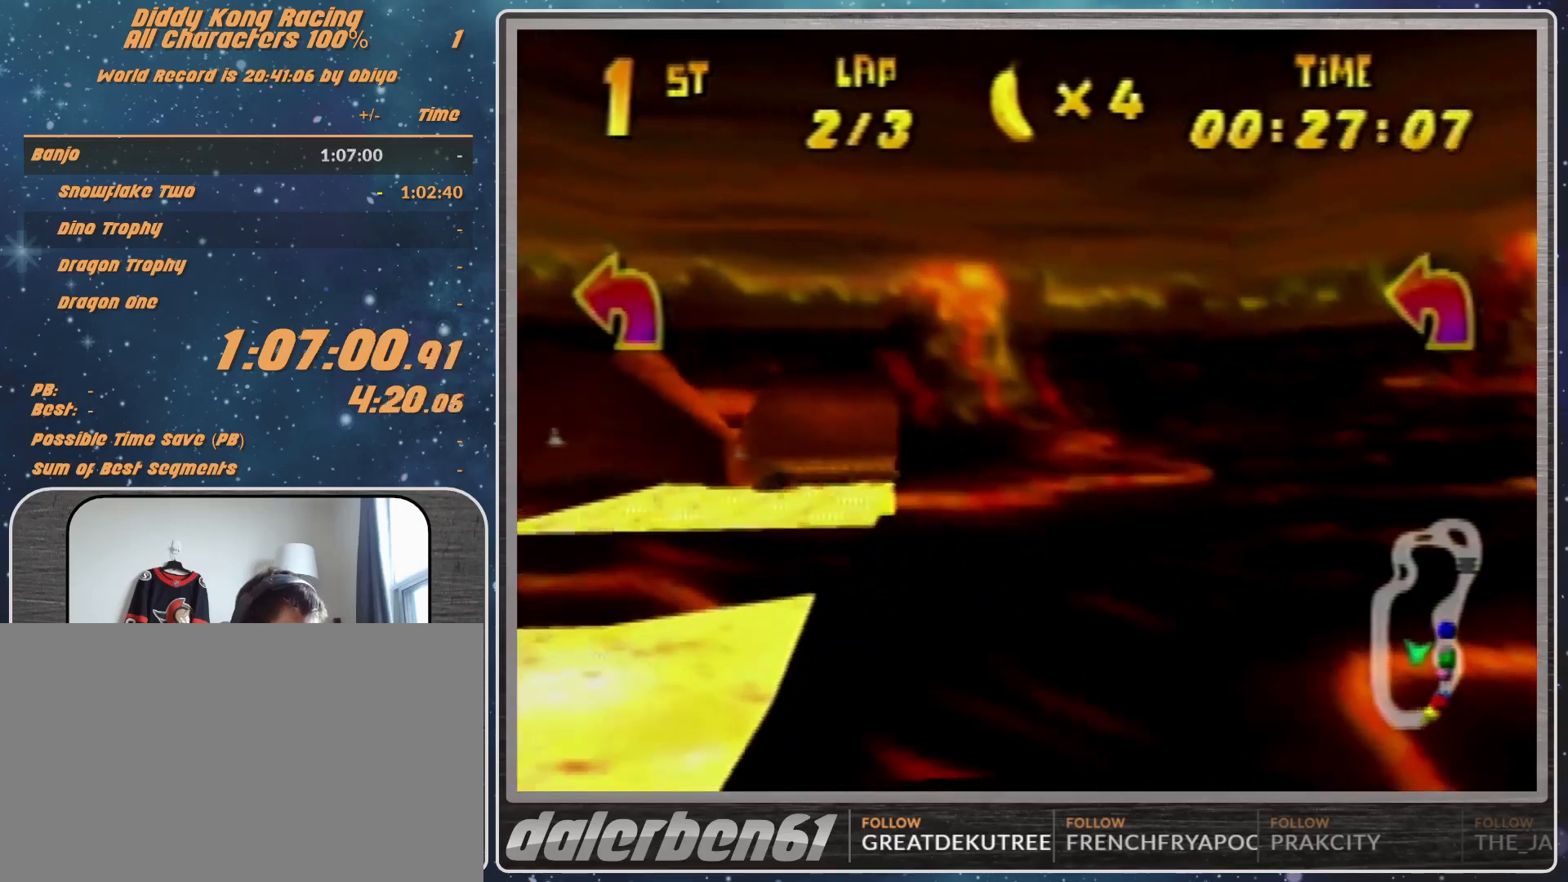
{"buttons": ["A", "R1"], "left_stick": "left", "events": []}
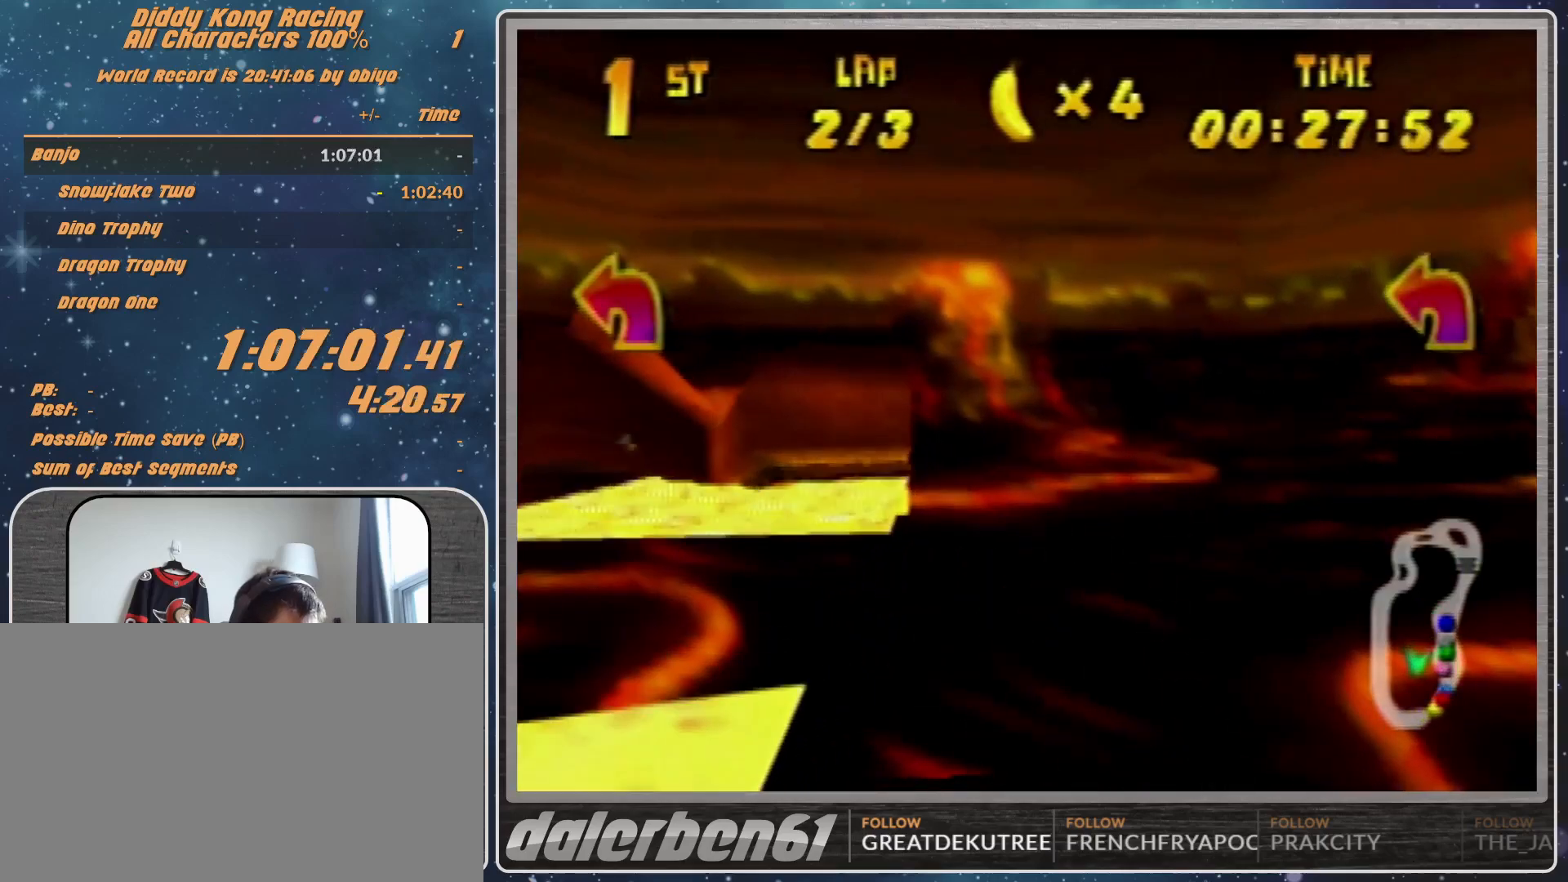
{"buttons": ["A", "R1"], "left_stick": "left", "events": [[100, "left_stick", "center"], [233, "left_stick", "left"]]}
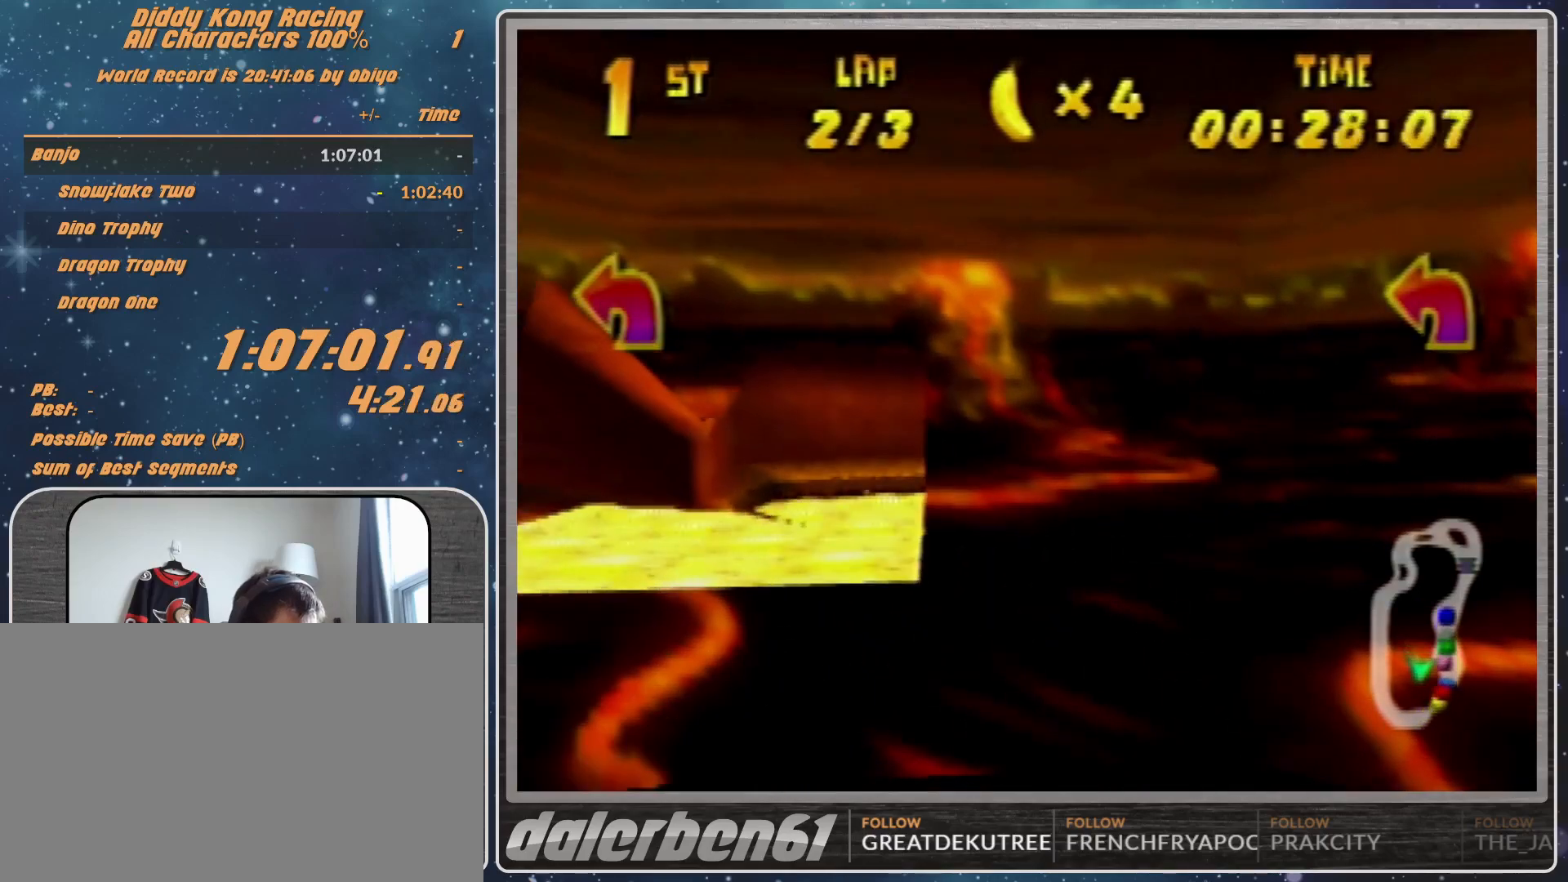
{"buttons": ["A", "B", "R1"], "left_stick": "left", "events": [[100, "B", "down"], [300, "B", "up"], [433, "B", "down"]]}
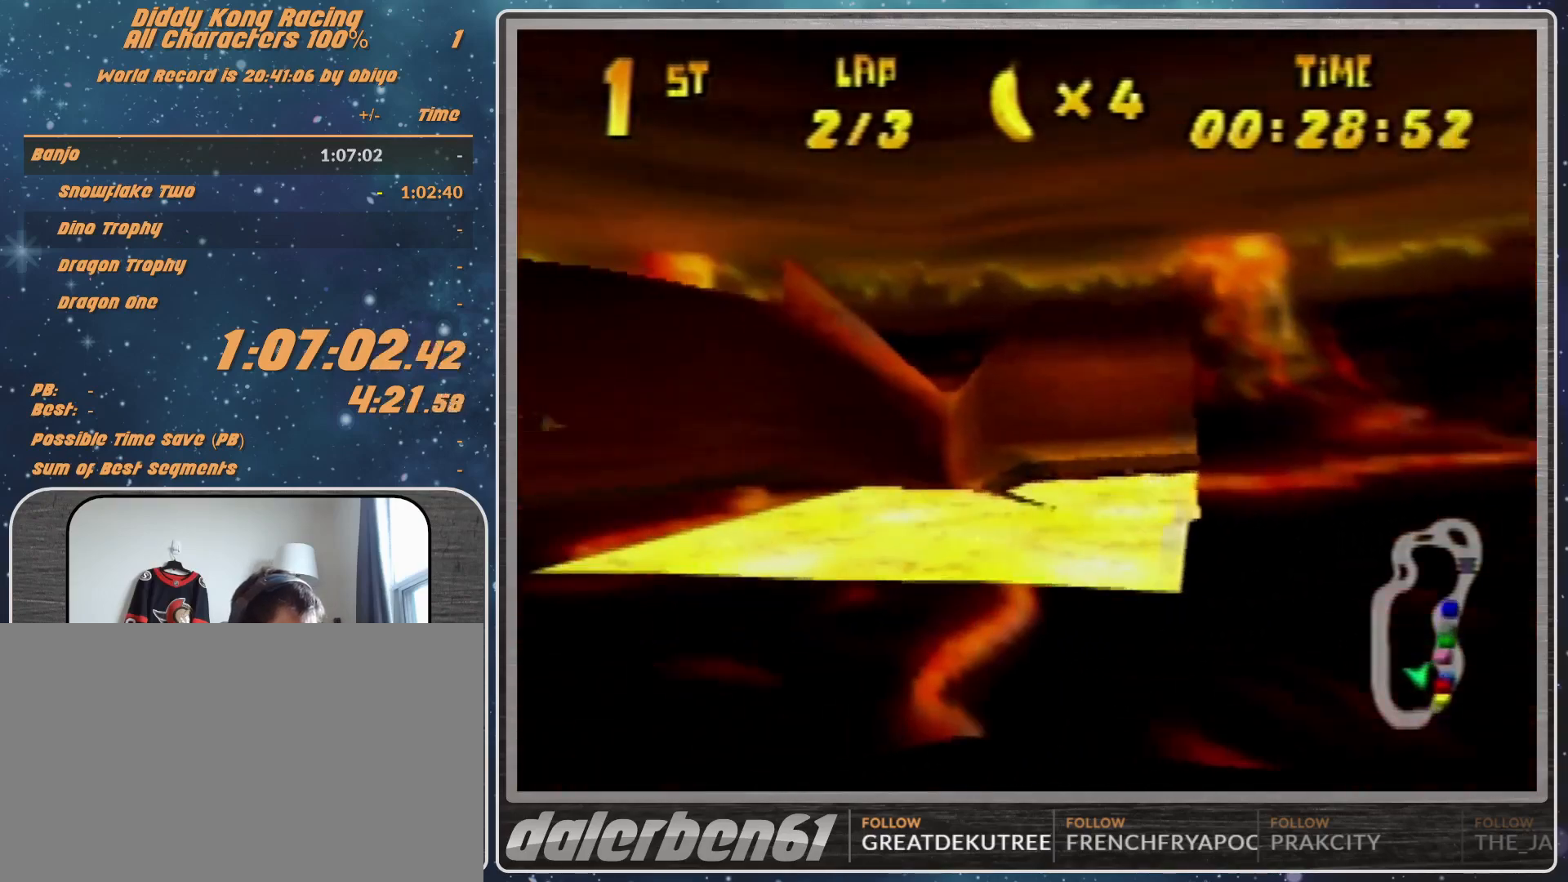
{"buttons": ["A", "R1"], "left_stick": "left", "events": [[433, "B", "up"]]}
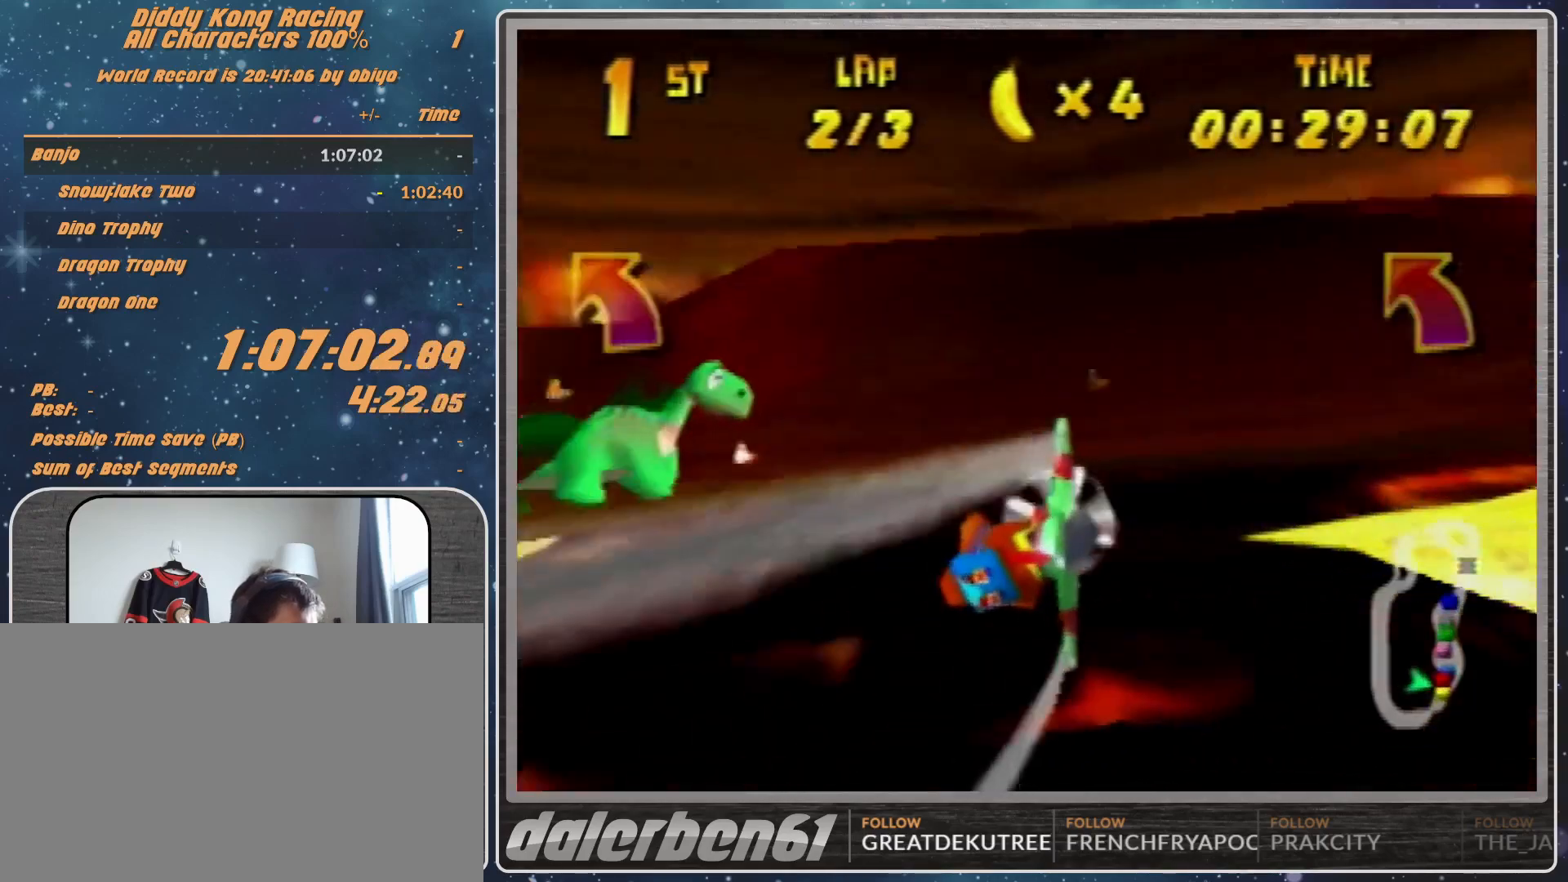
{"buttons": ["A", "R1"], "left_stick": "left", "events": [[200, "B", "down"], [367, "B", "up"]]}
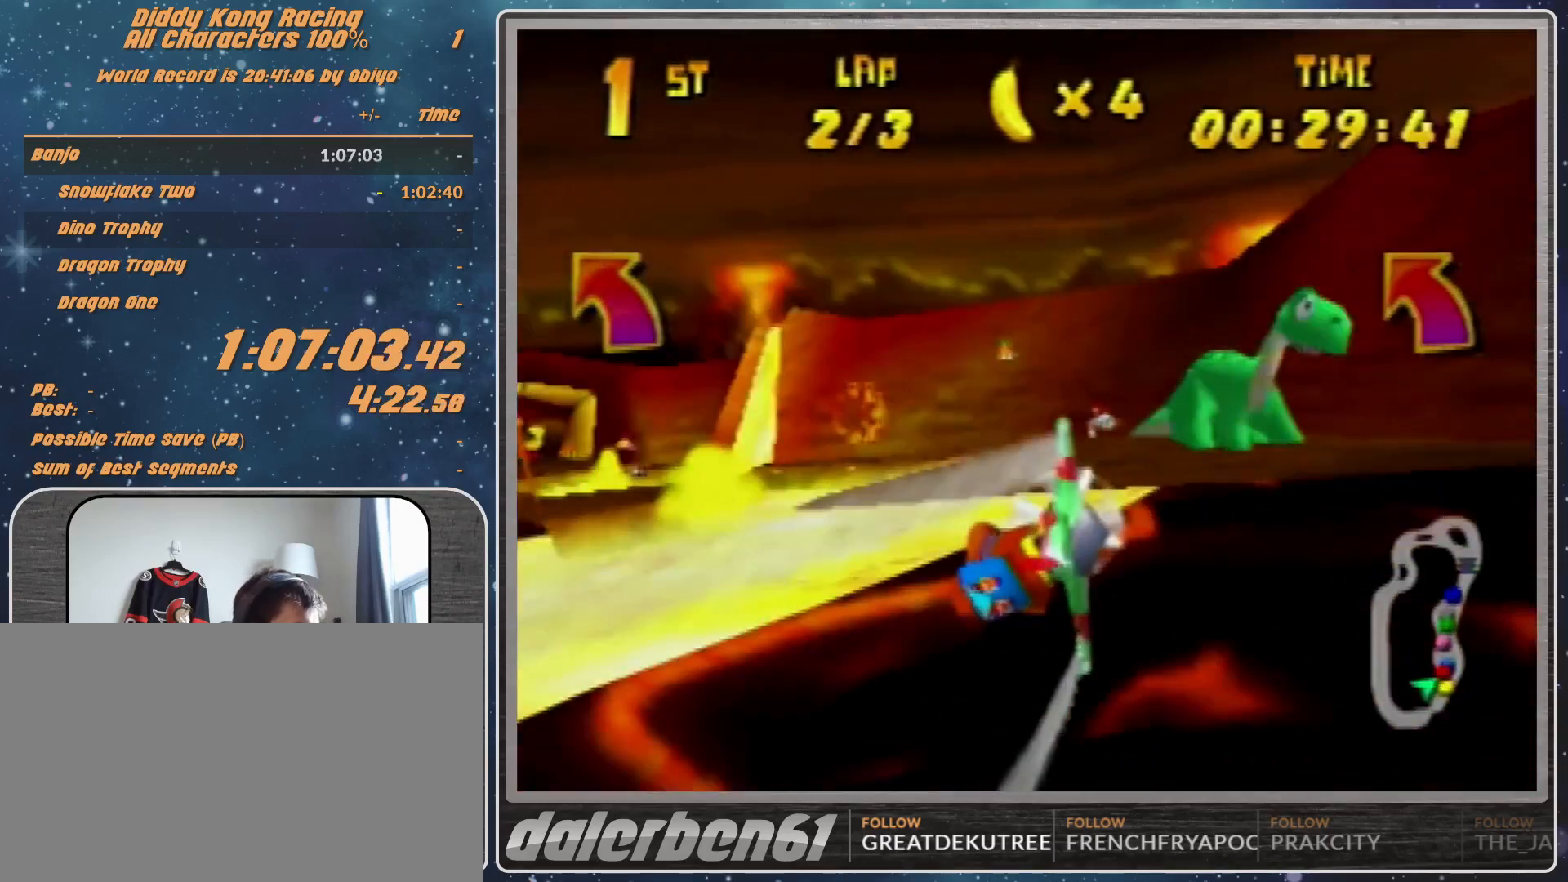
{"buttons": ["R1"], "left_stick": "left", "events": [[100, "A", "up"], [100, "R1", "up"], [267, "R1", "down"], [433, "R1", "up"], [467, "R1", "down"]]}
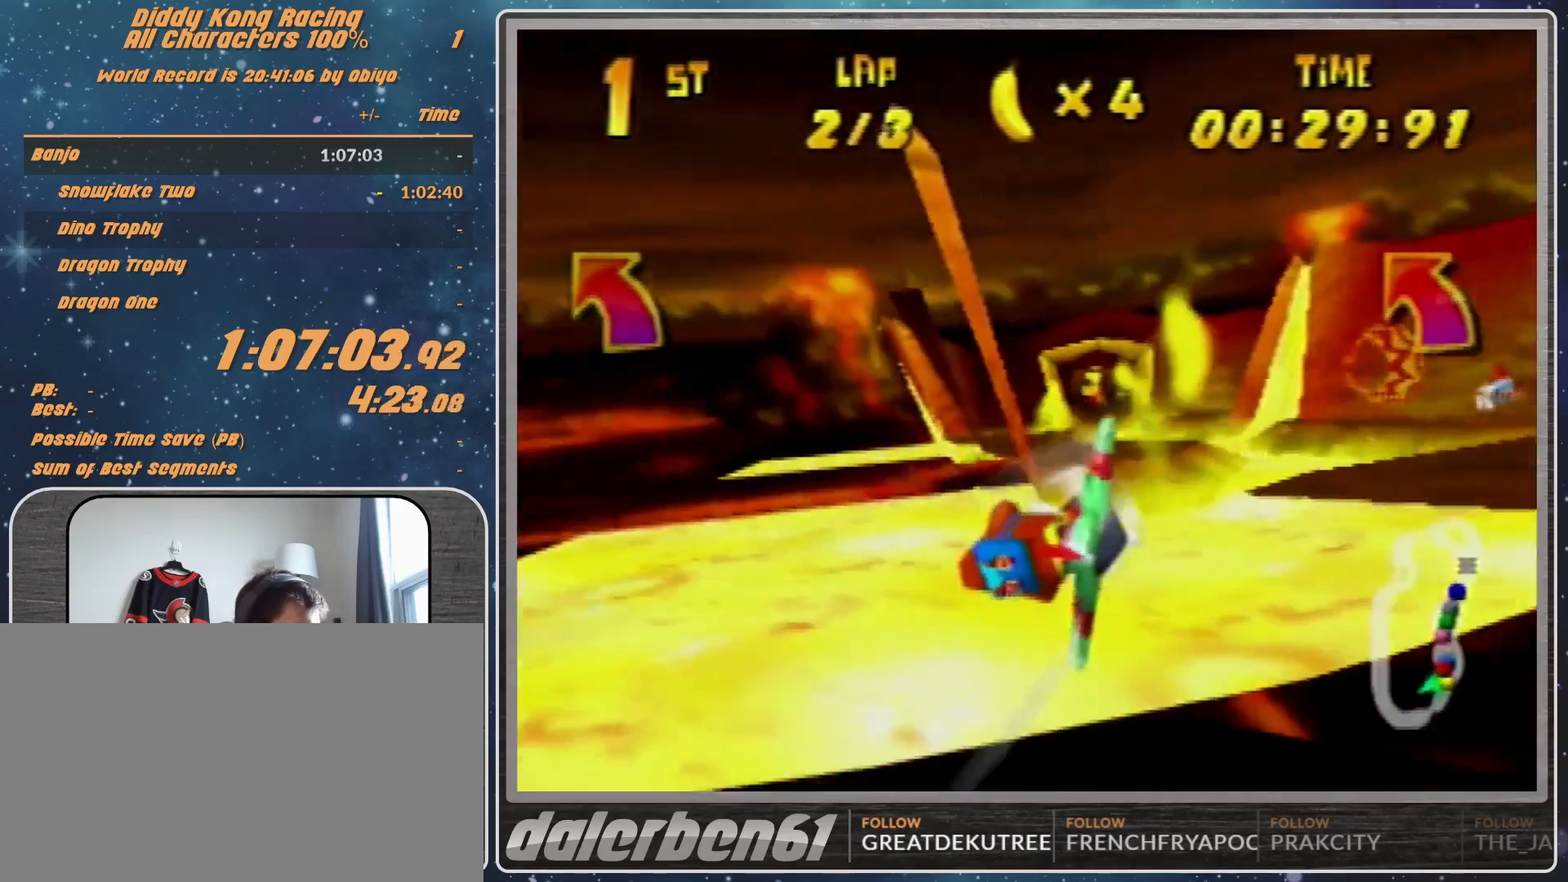
{"buttons": ["R1"], "left_stick": "left", "events": [[100, "R1", "up"], [267, "R1", "down"], [367, "R1", "up"], [433, "R1", "down"]]}
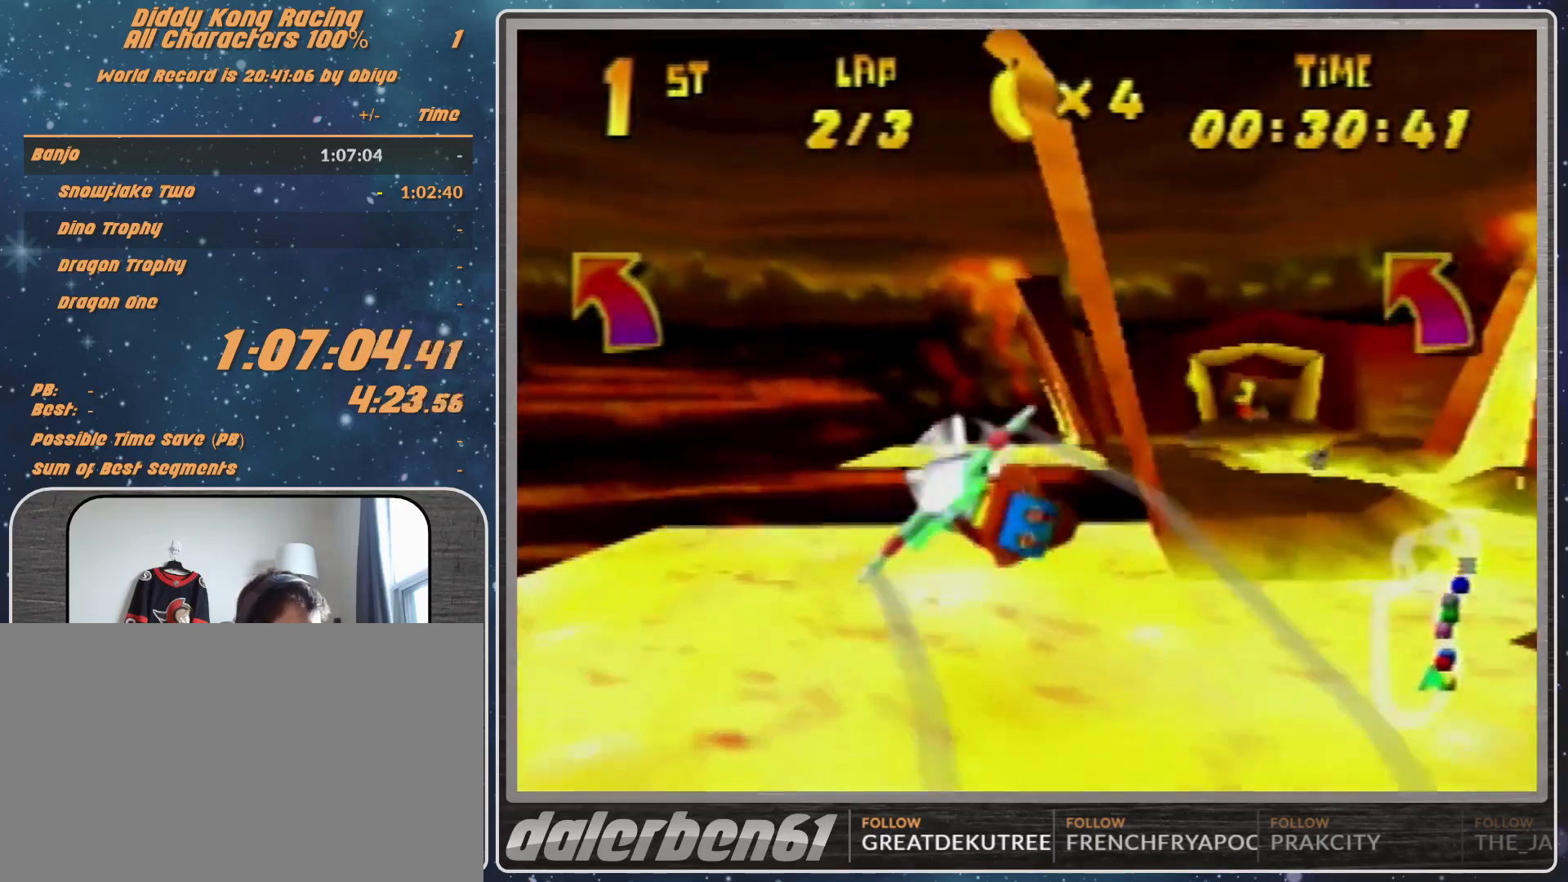
{"buttons": ["R1"], "left_stick": "left", "events": [[200, "R1", "up"], [433, "R1", "down"]]}
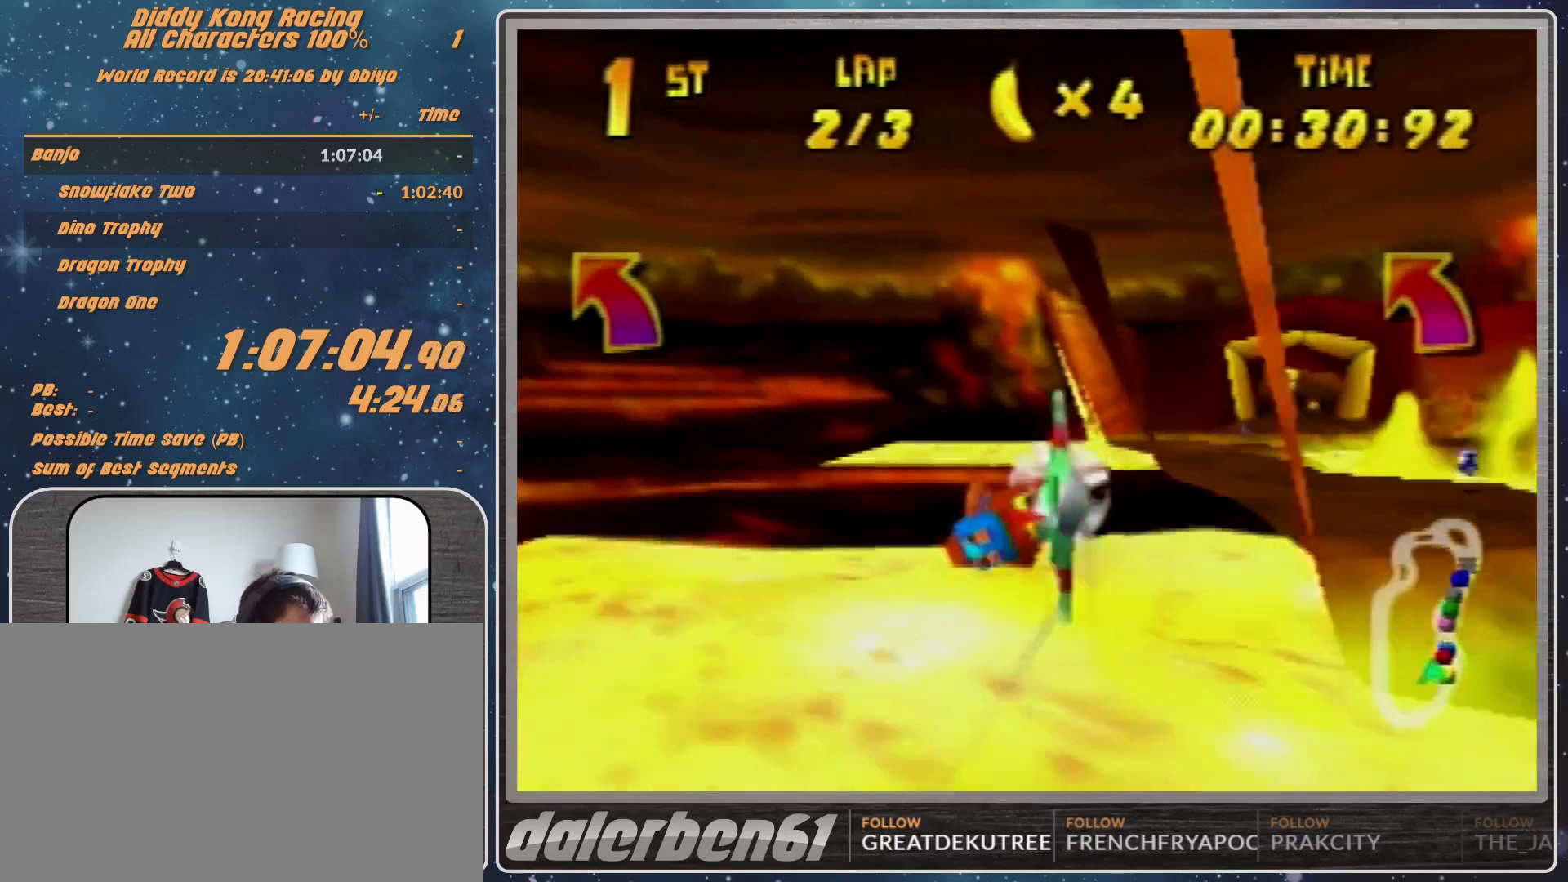
{"buttons": ["R1"], "left_stick": "left", "events": [[67, "R1", "up"], [167, "R1", "down"]]}
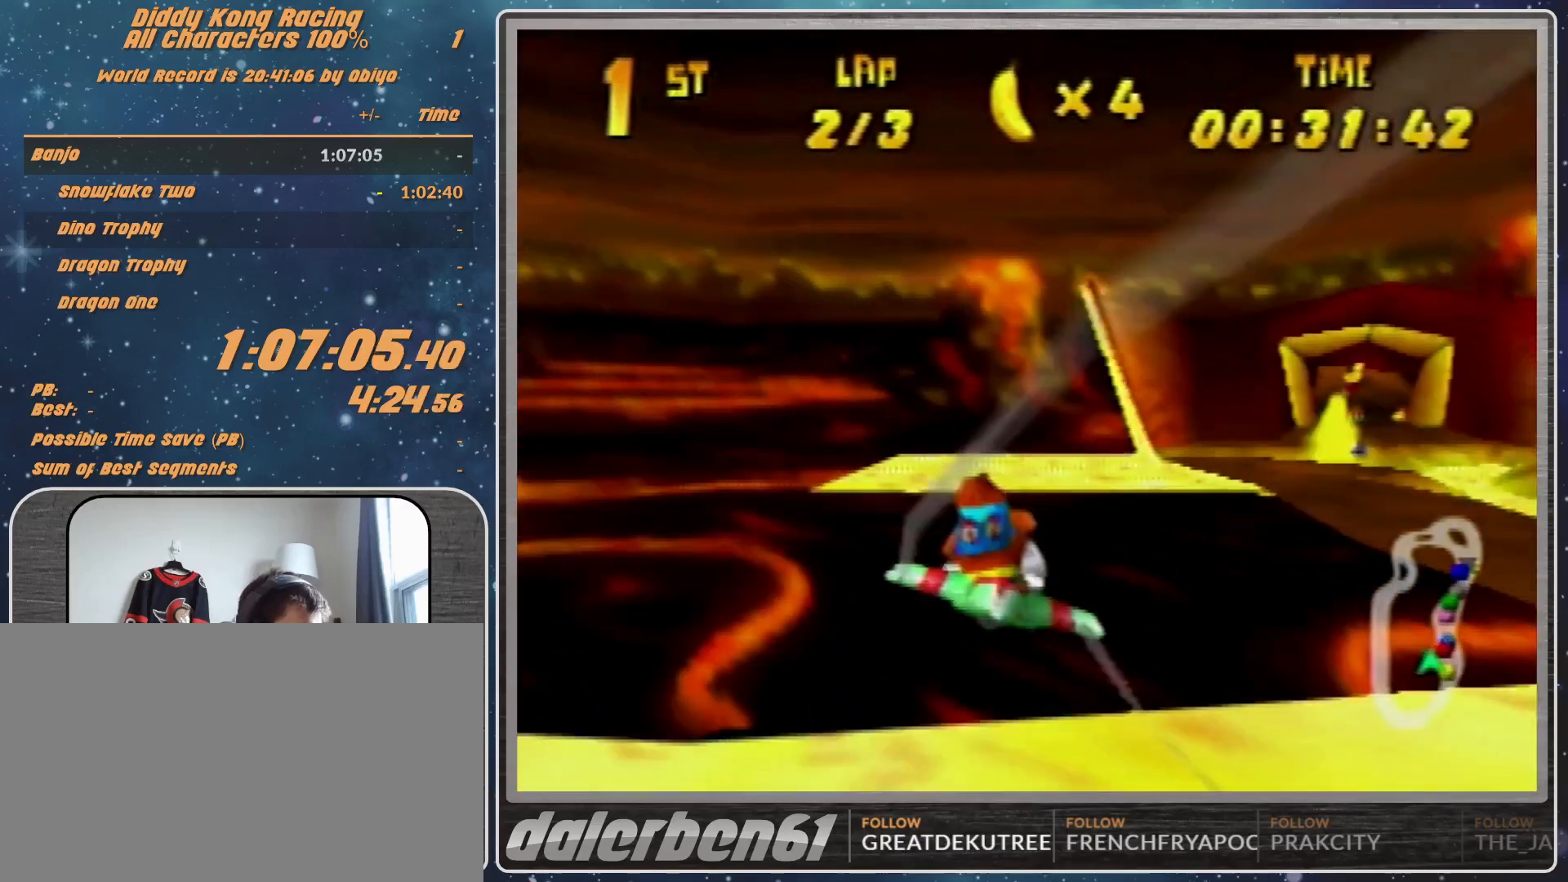
{"buttons": ["R1"], "left_stick": "right", "events": [[67, "R1", "up"], [100, "left_stick", "right"], [500, "R1", "down"]]}
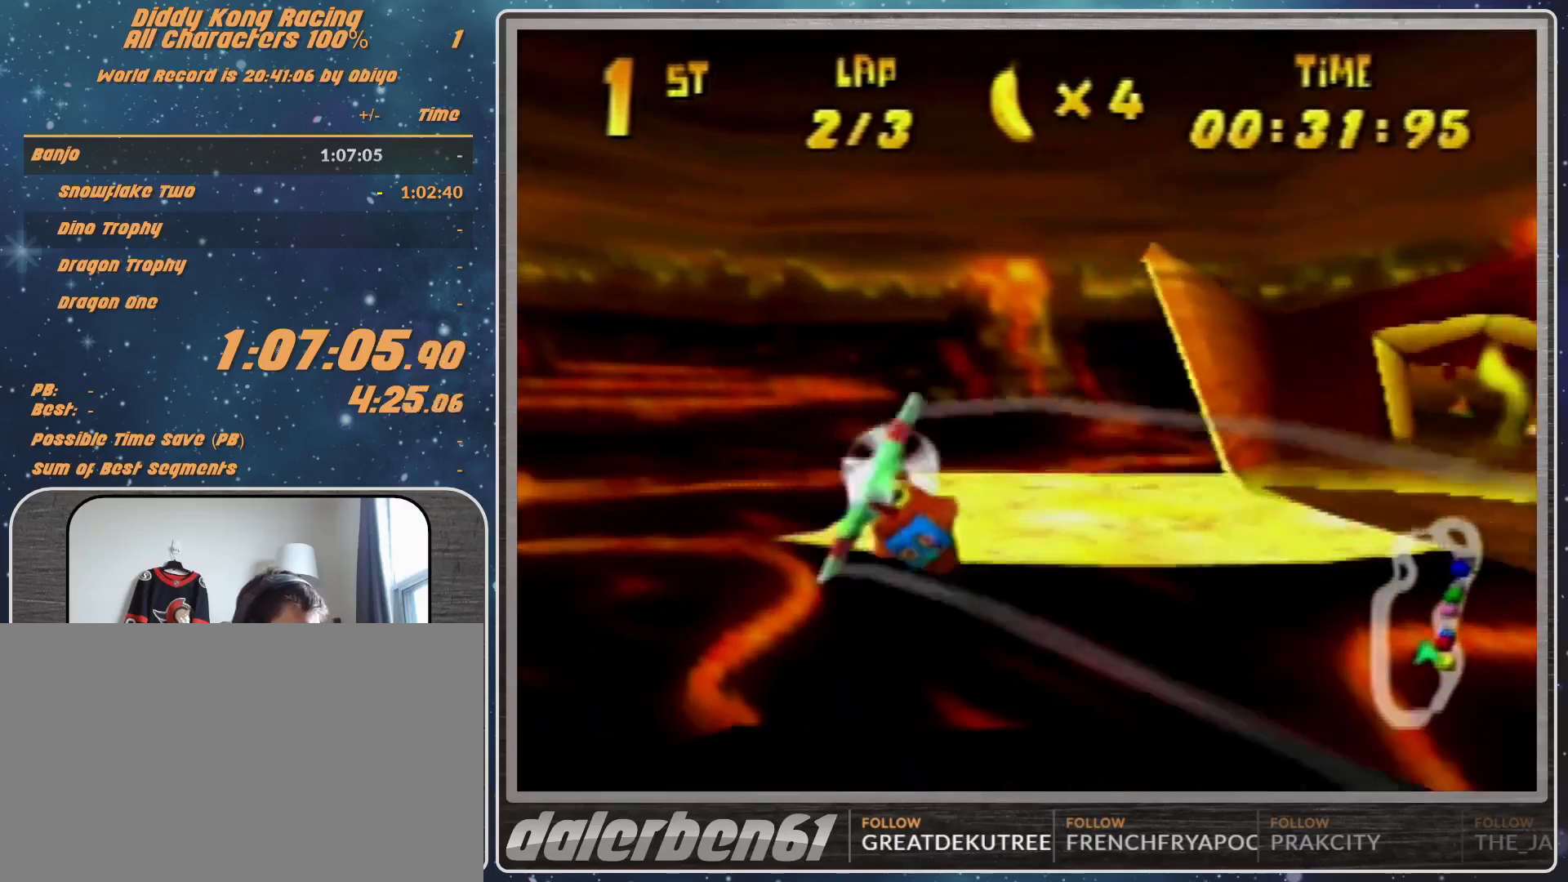
{"buttons": [], "left_stick": "right", "events": [[167, "R1", "up"], [200, "R1", "down"], [433, "R1", "up"]]}
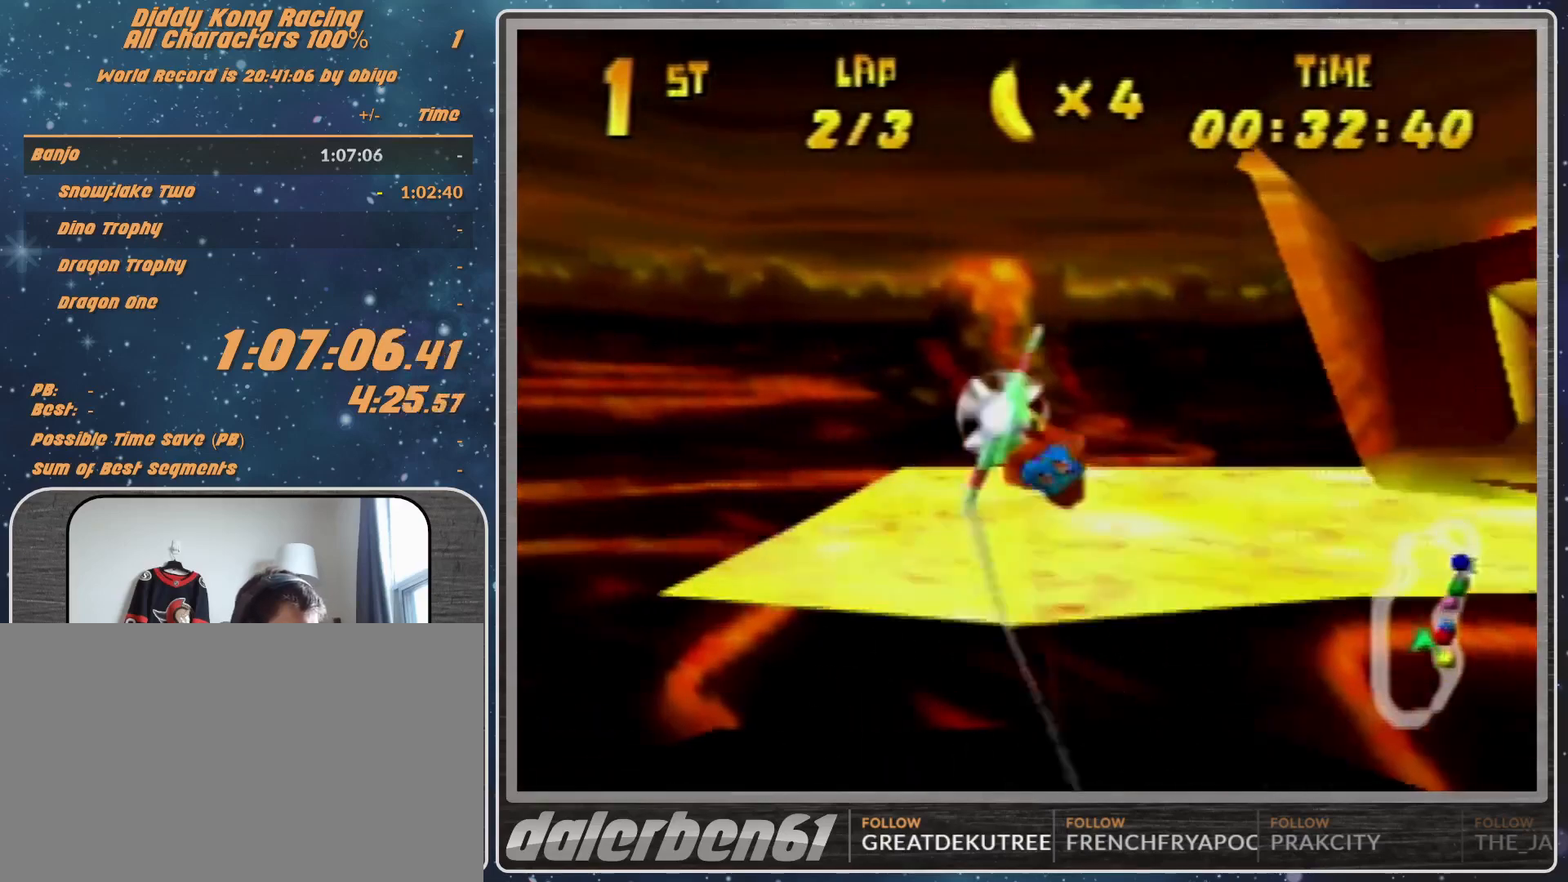
{"buttons": ["R1"], "left_stick": "right", "events": [[167, "R1", "down"], [267, "R1", "up"], [333, "R1", "down"]]}
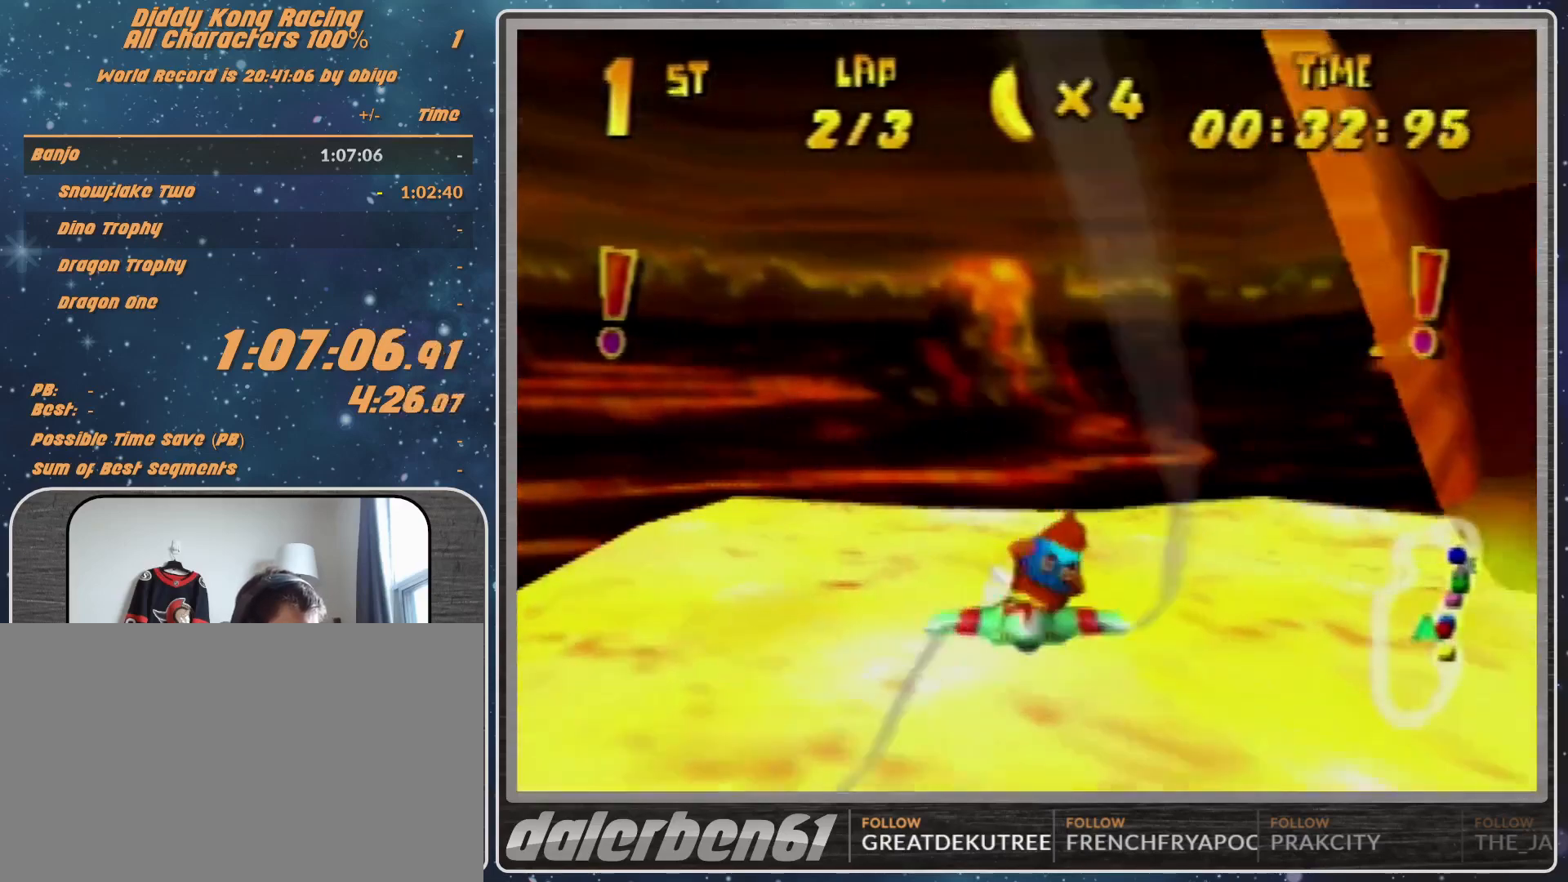
{"buttons": ["R1"], "left_stick": "right", "events": [[167, "R1", "up"], [300, "R1", "down"], [367, "R1", "up"], [500, "R1", "down"]]}
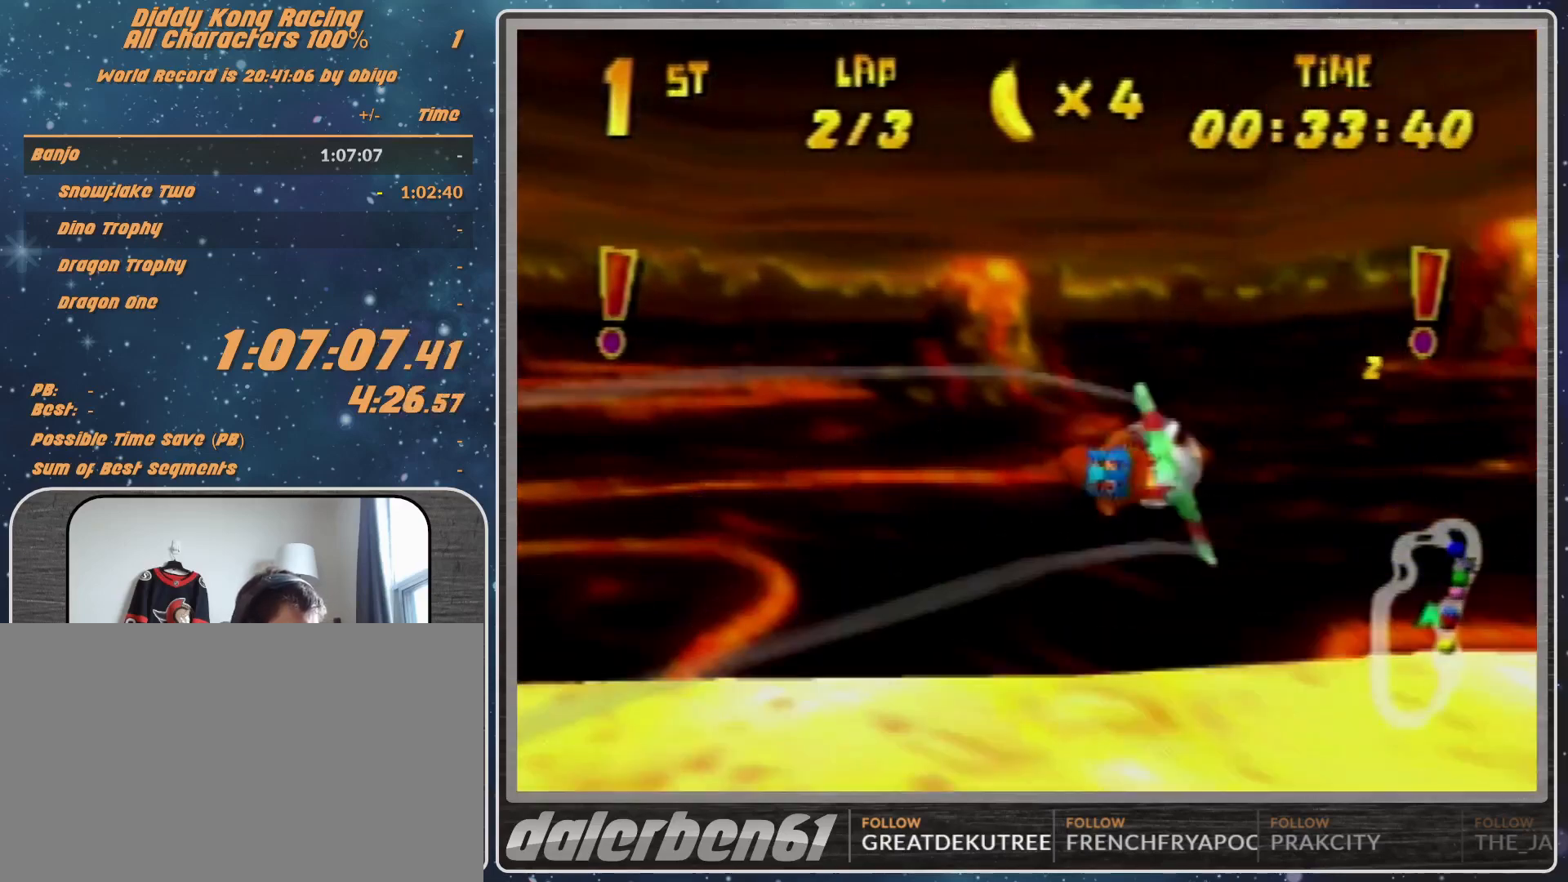
{"buttons": ["R1"], "left_stick": "left", "events": [[300, "R1", "up"], [467, "R1", "down"], [467, "left_stick", "left"]]}
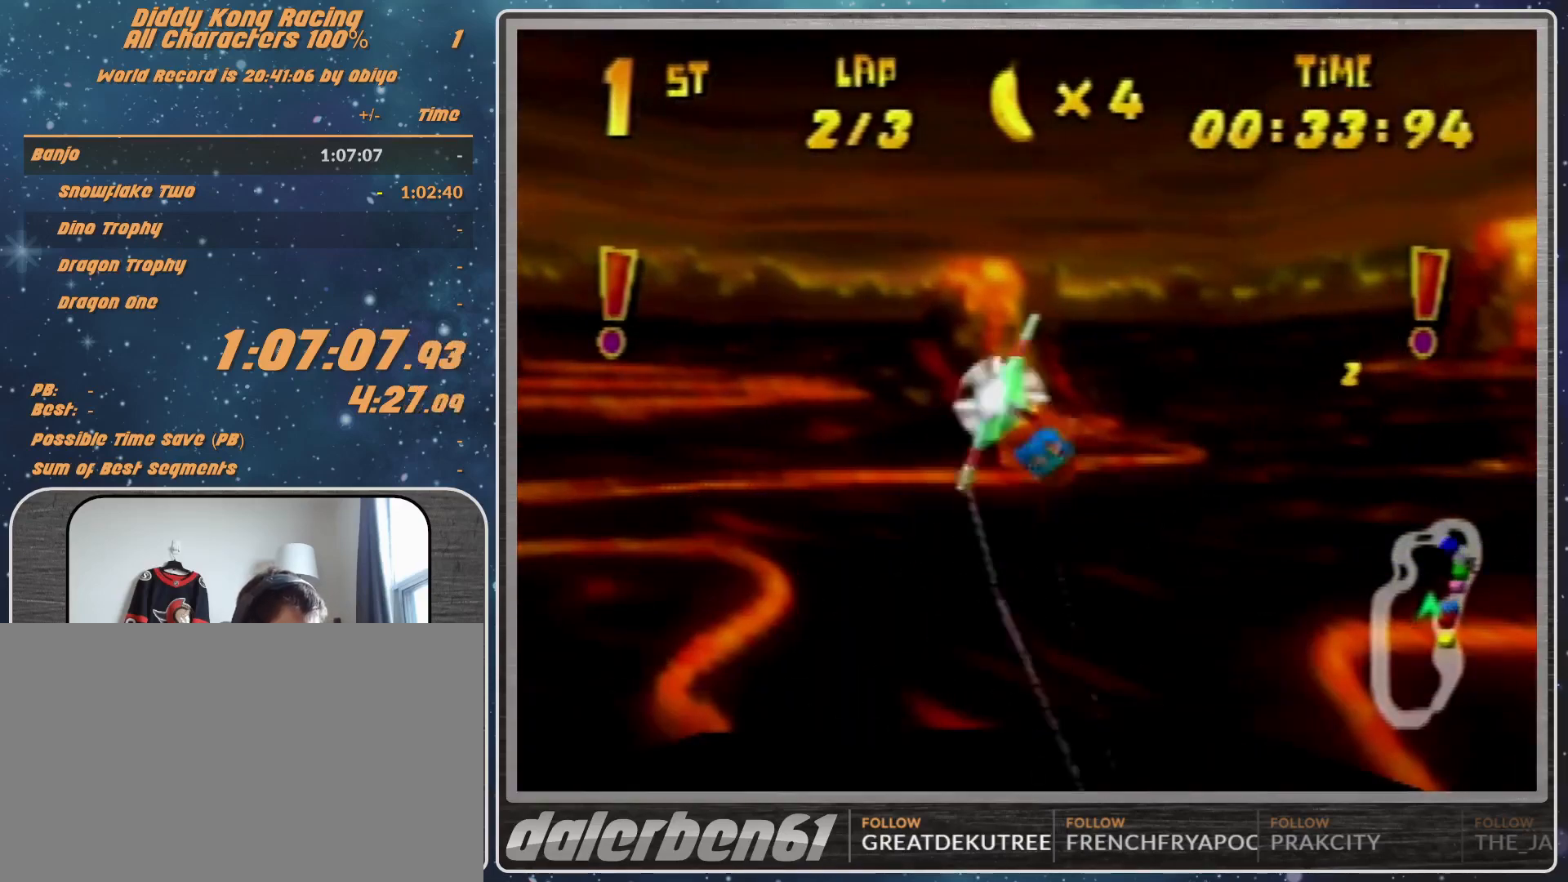
{"buttons": ["R1"], "left_stick": "left", "events": [[100, "R1", "up"], [233, "R1", "down"]]}
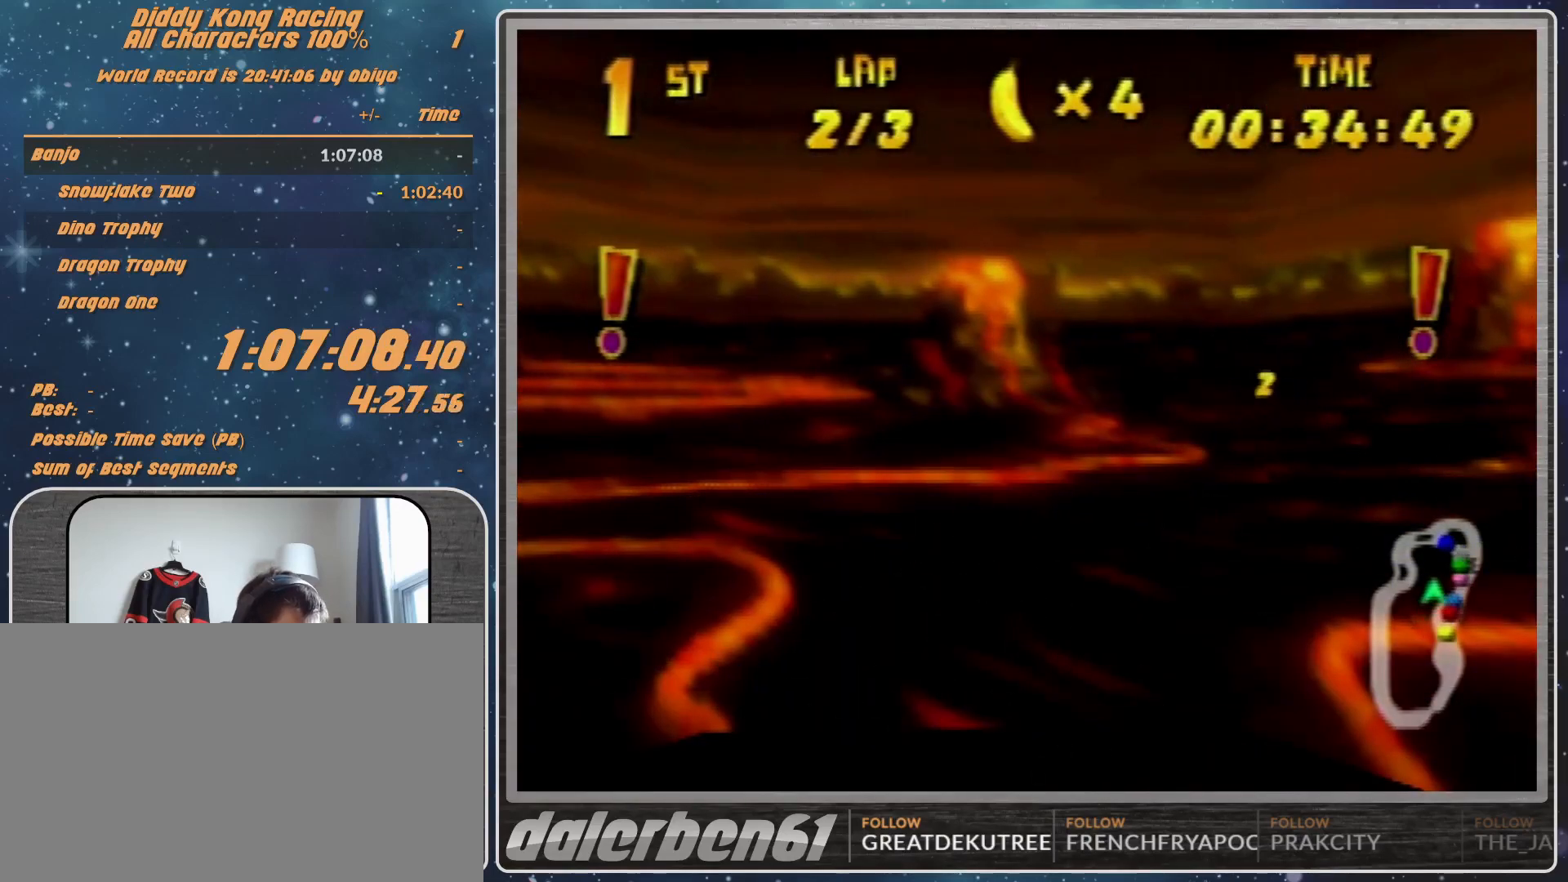
{"buttons": ["A", "R1"], "left_stick": "left", "events": [[333, "left_stick", "down-left"], [500, "A", "down"], [500, "left_stick", "left"]]}
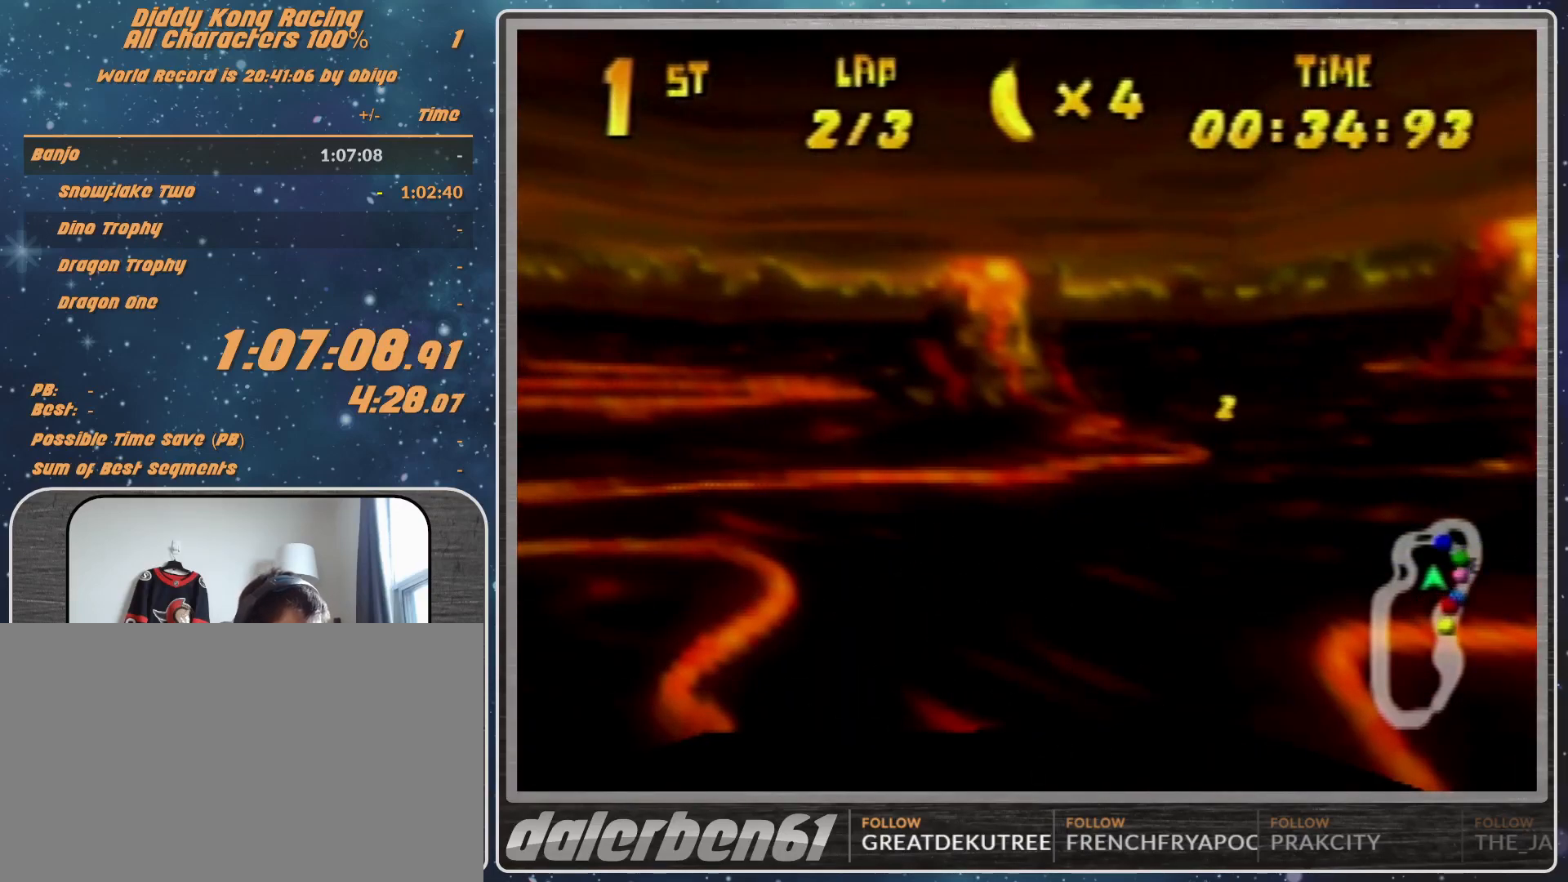
{"buttons": ["A", "R1"], "left_stick": "left", "events": [[267, "left_stick", "center"], [367, "left_stick", "left"]]}
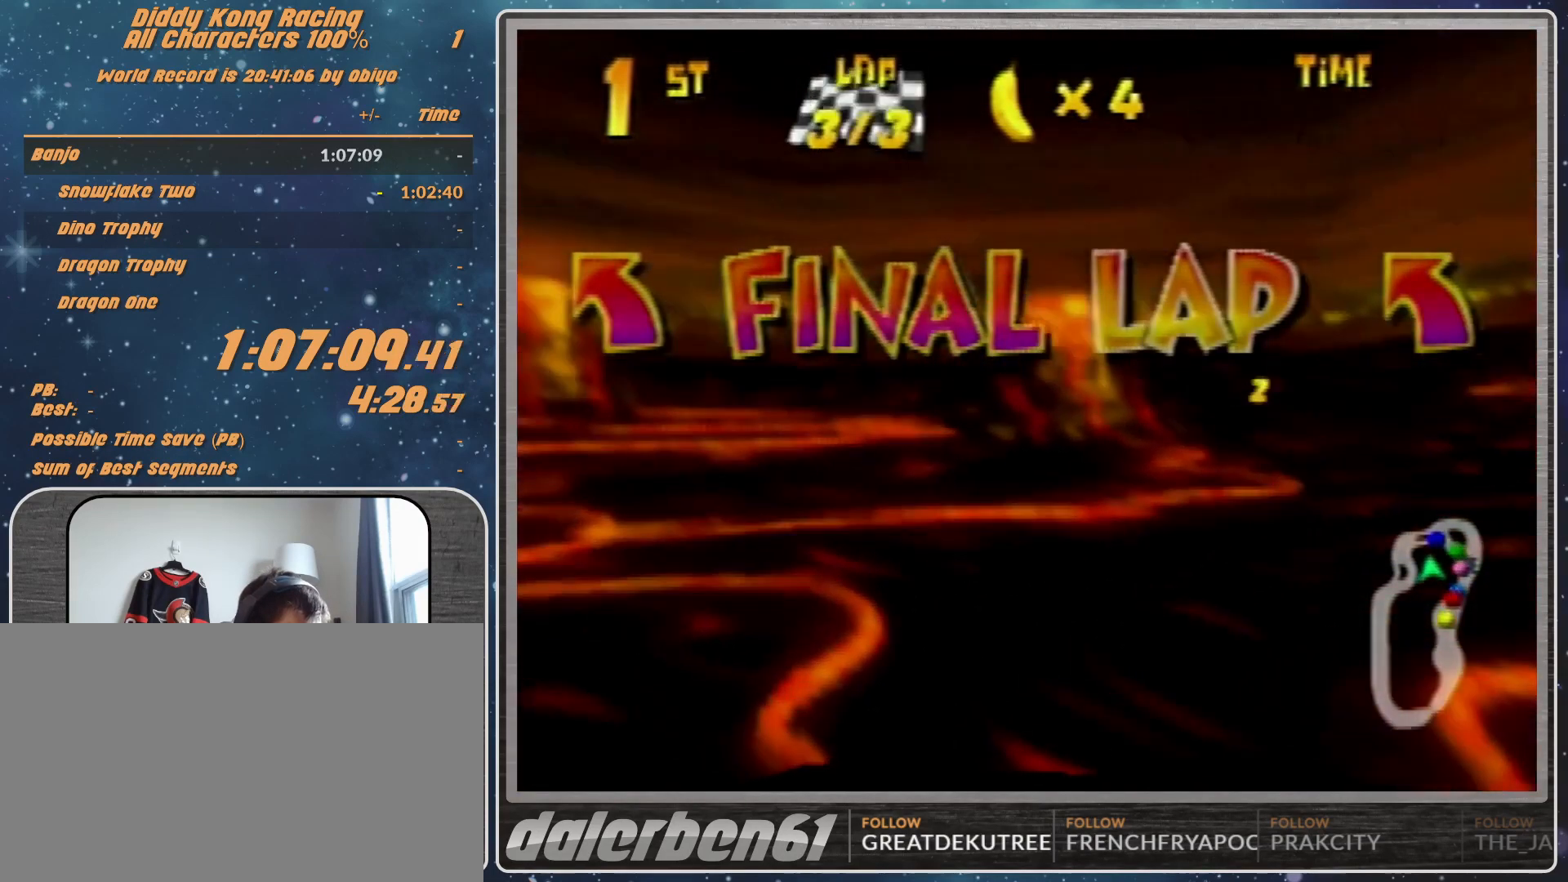
{"buttons": ["A", "B", "R1"], "left_stick": "left", "events": [[433, "B", "down"]]}
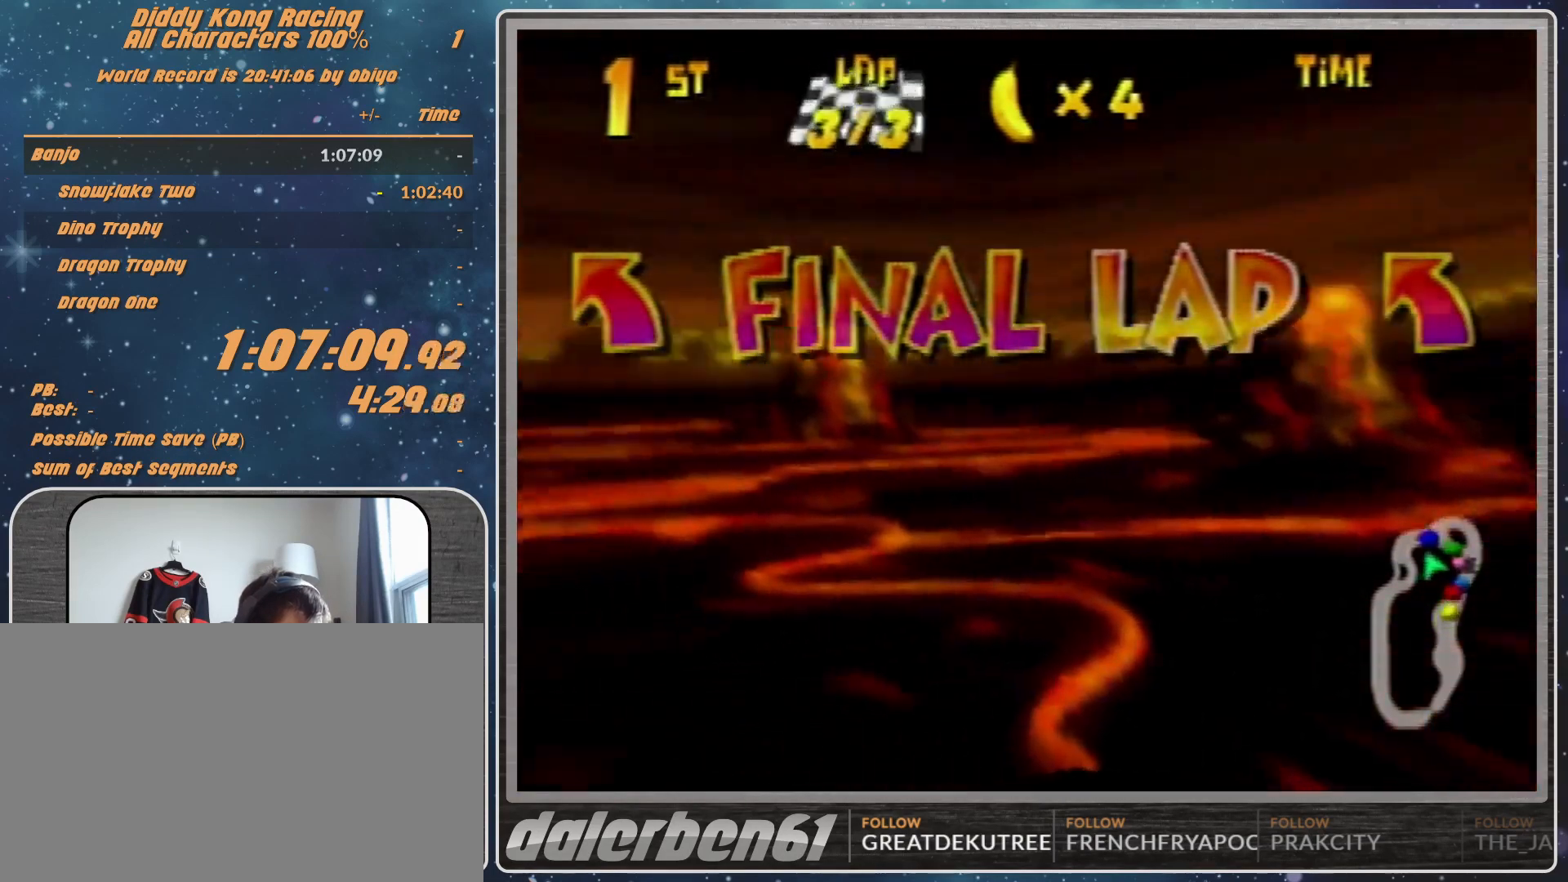
{"buttons": ["A", "B", "R1"], "left_stick": "left", "events": [[100, "B", "up"], [233, "B", "down"], [333, "B", "up"], [433, "B", "down"]]}
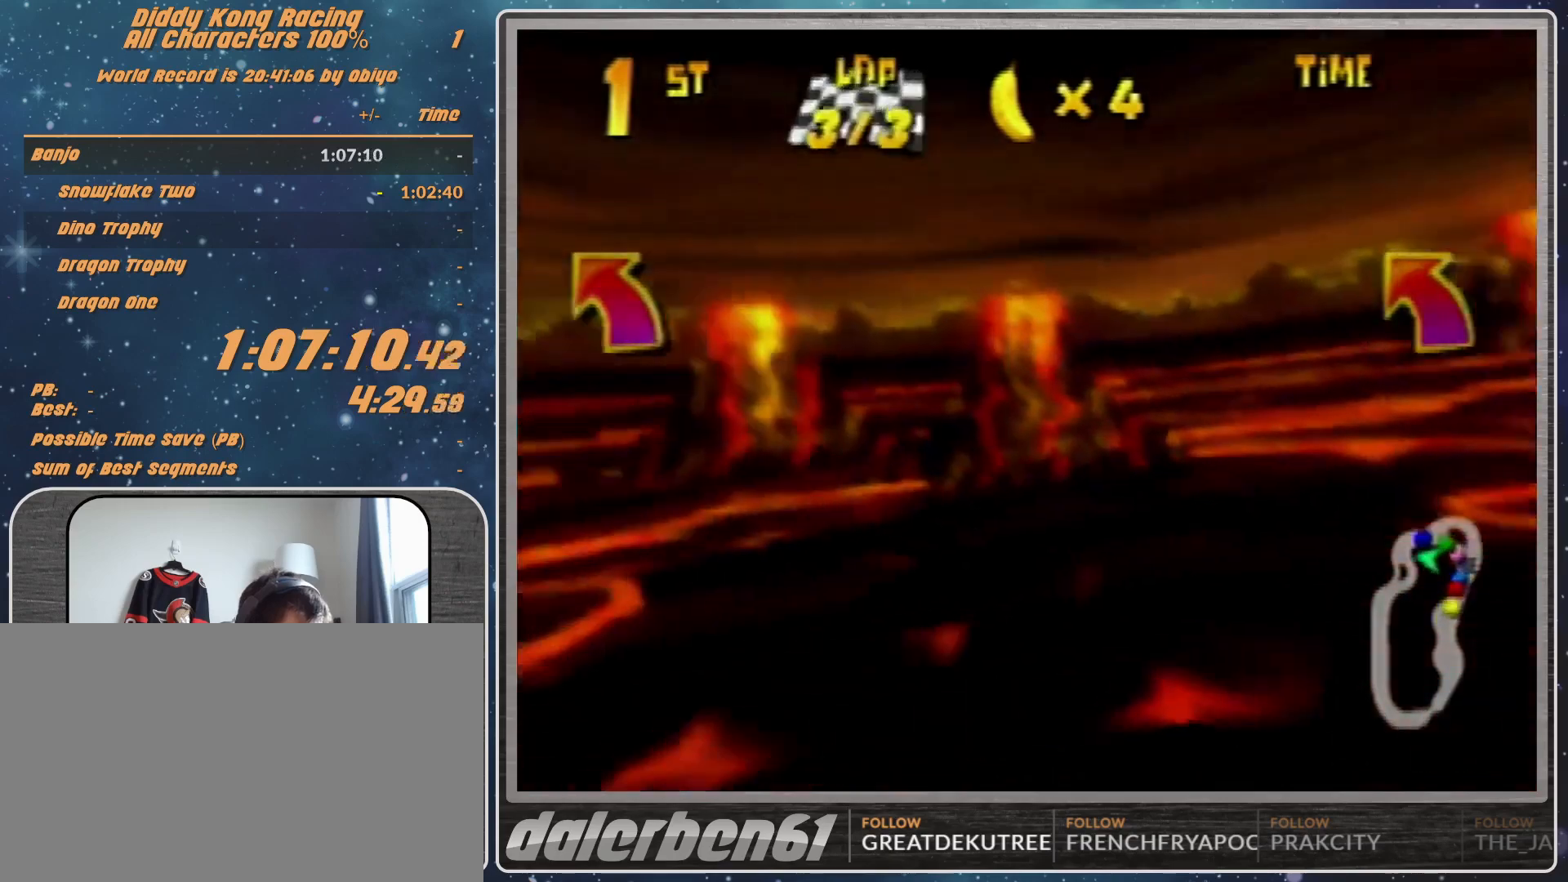
{"buttons": ["R1"], "left_stick": "left", "events": [[367, "A", "up"], [367, "B", "up"], [367, "R1", "up"], [500, "R1", "down"]]}
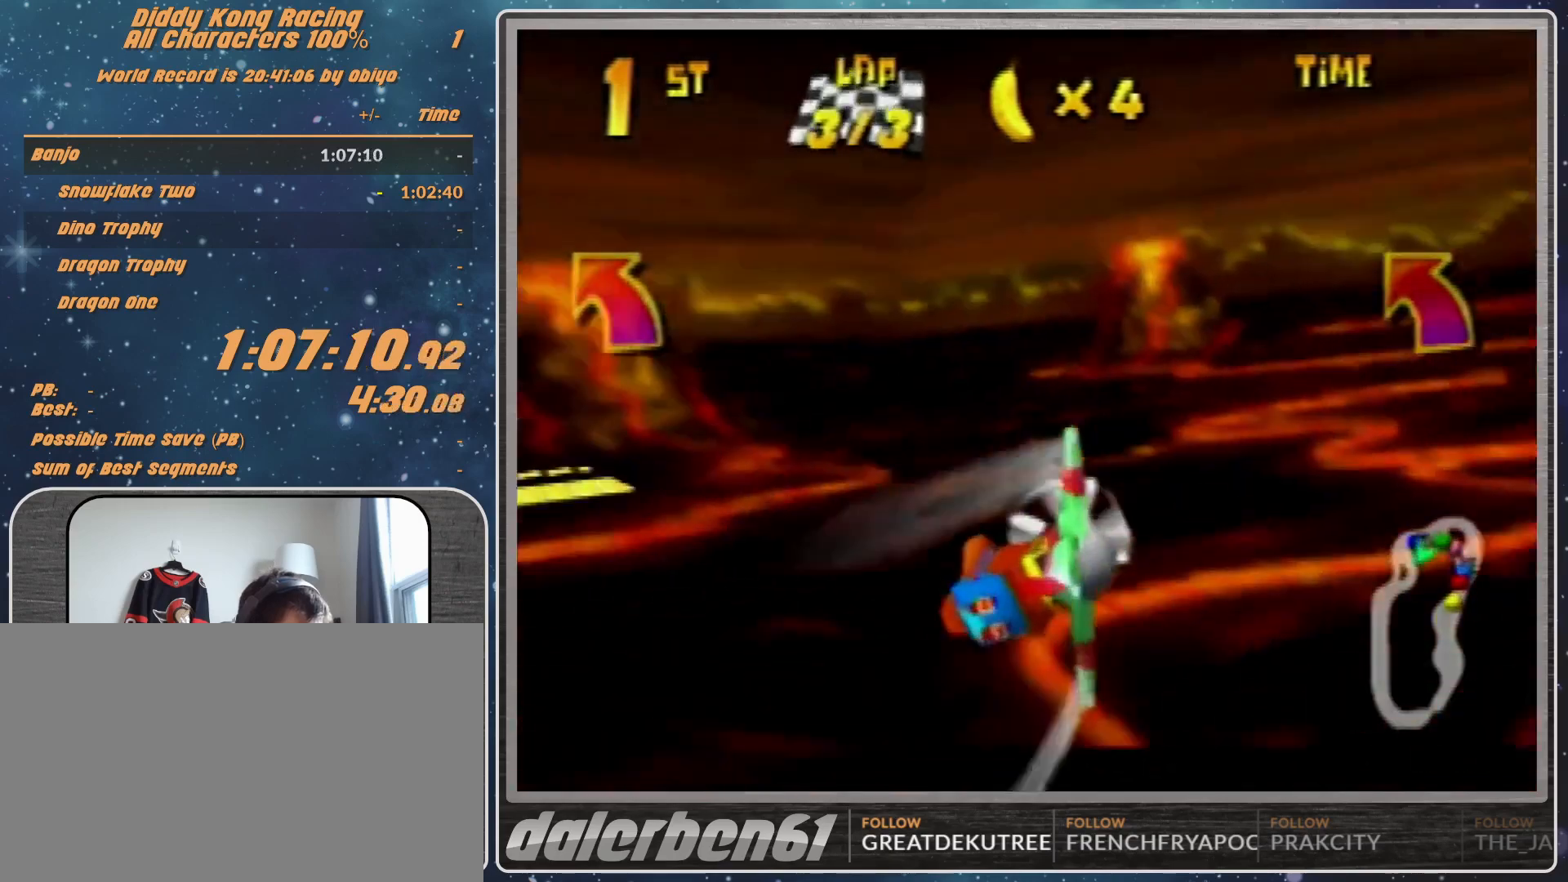
{"buttons": [], "left_stick": "left", "events": [[133, "R1", "up"], [233, "R1", "down"], [400, "R1", "up"]]}
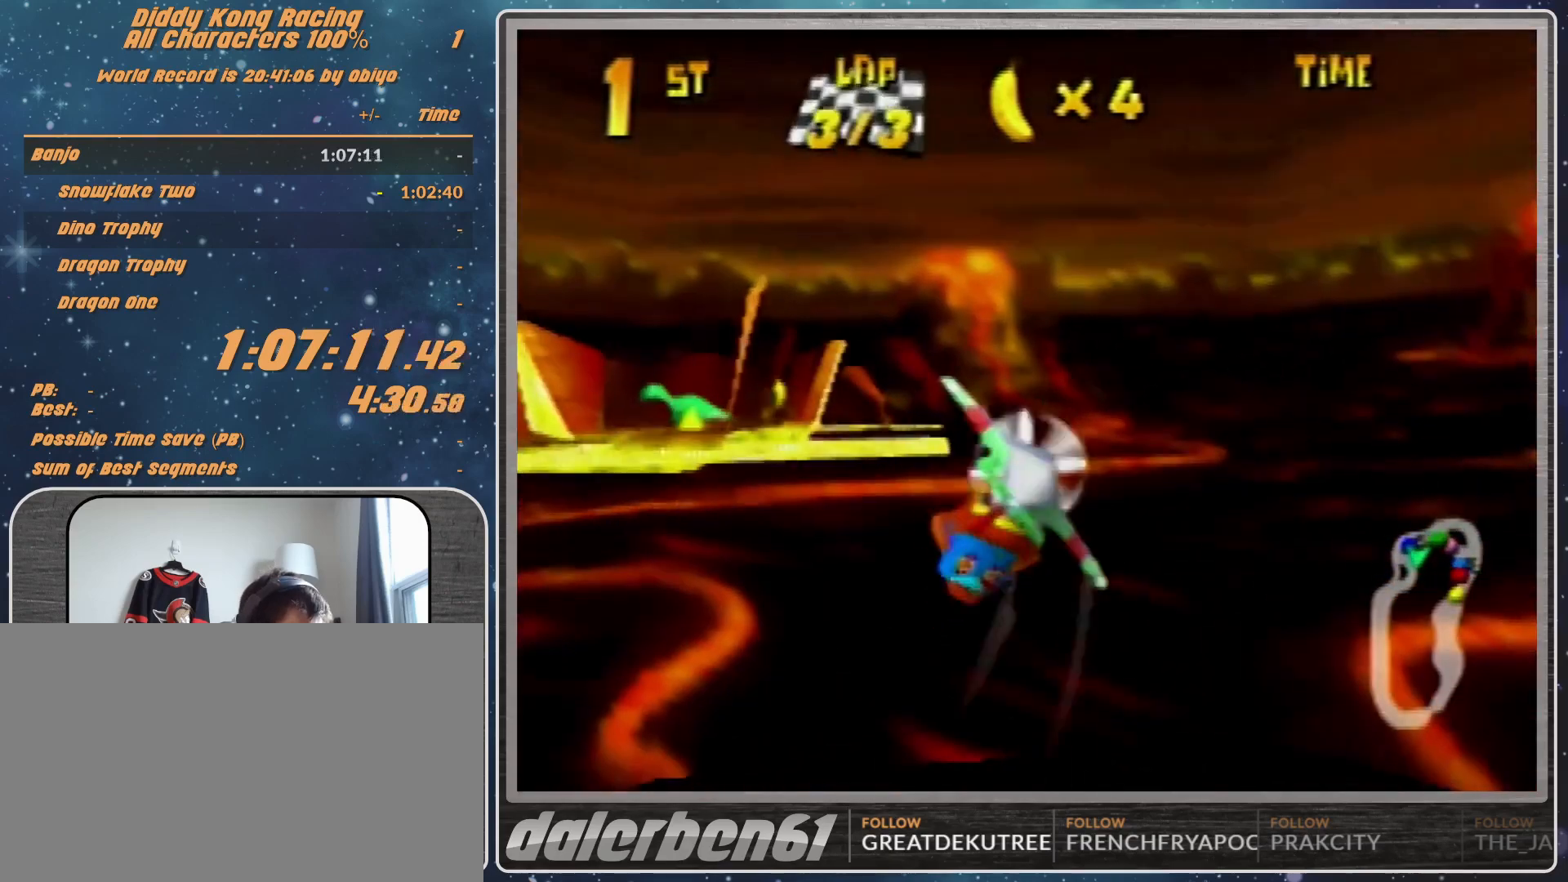
{"buttons": ["R1"], "left_stick": "left", "events": [[167, "R1", "down"], [233, "R1", "up"], [333, "R1", "down"]]}
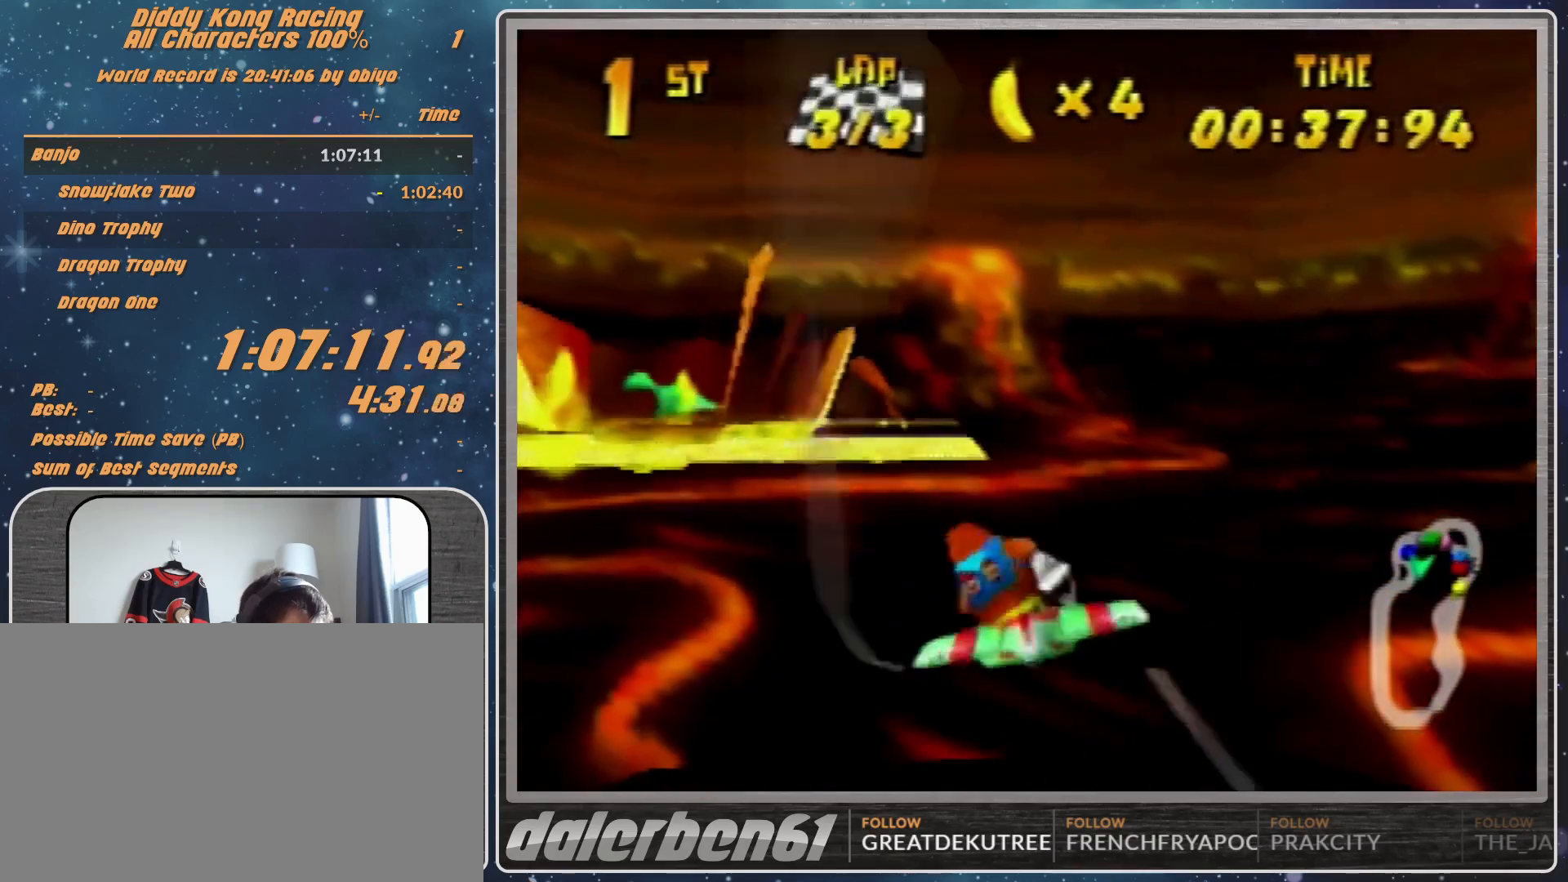
{"buttons": ["R1"], "left_stick": "left", "events": [[100, "R1", "up"], [267, "R1", "down"], [333, "R1", "up"], [500, "R1", "down"]]}